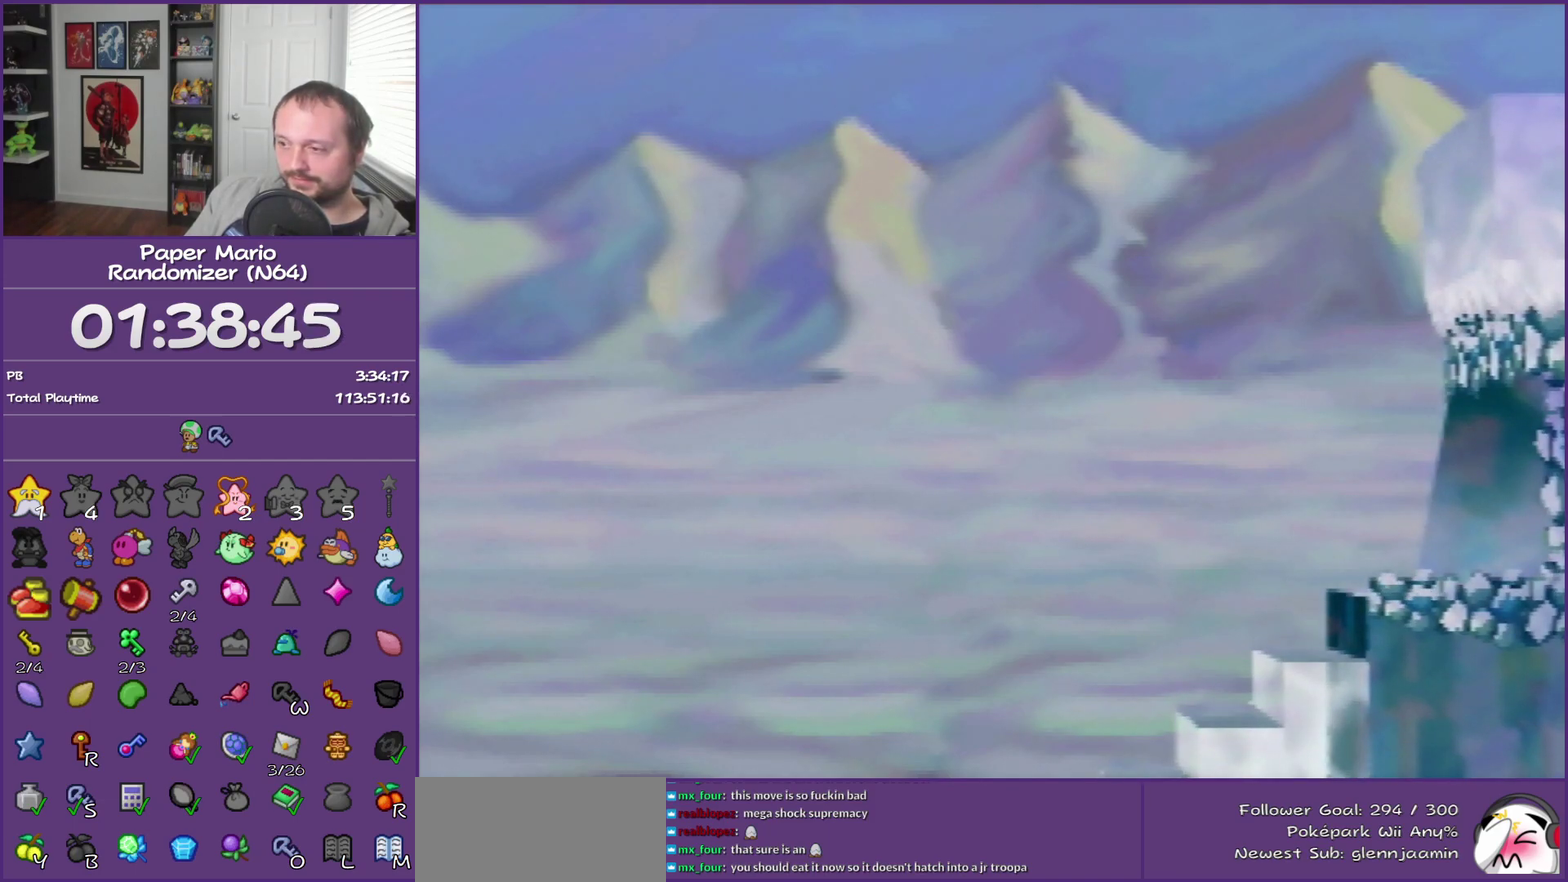
Gameplay with a controller (Nintendo layout); each line is a JSON object with the inputs held at the frame after it. "events" lists button and stick changes between this image and that frame as [ms after this image, input, new state], when the widget could be followed in between. This overlay highlights the sticks when they move; stick clicks (L3) are not distinguishable. Not read: L3 R3.
{"buttons": [], "left_stick": "down-right", "events": [[383, "left_stick", "right"], [483, "left_stick", "down-right"]]}
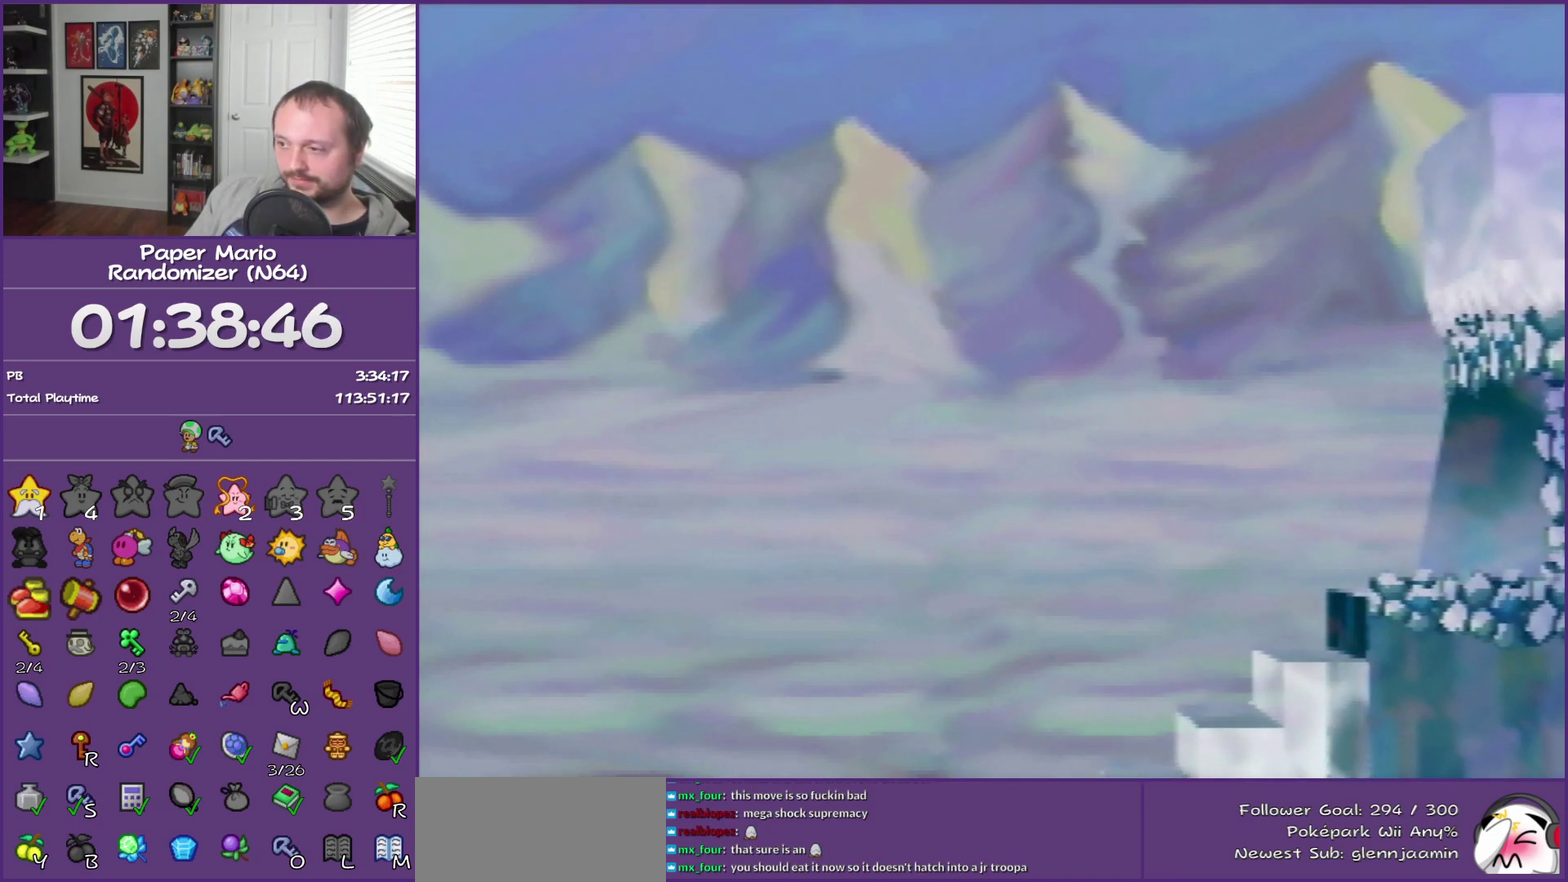
{"buttons": ["A", "Z"], "left_stick": "right", "events": [[400, "Z", "down"], [400, "left_stick", "right"], [450, "A", "down"]]}
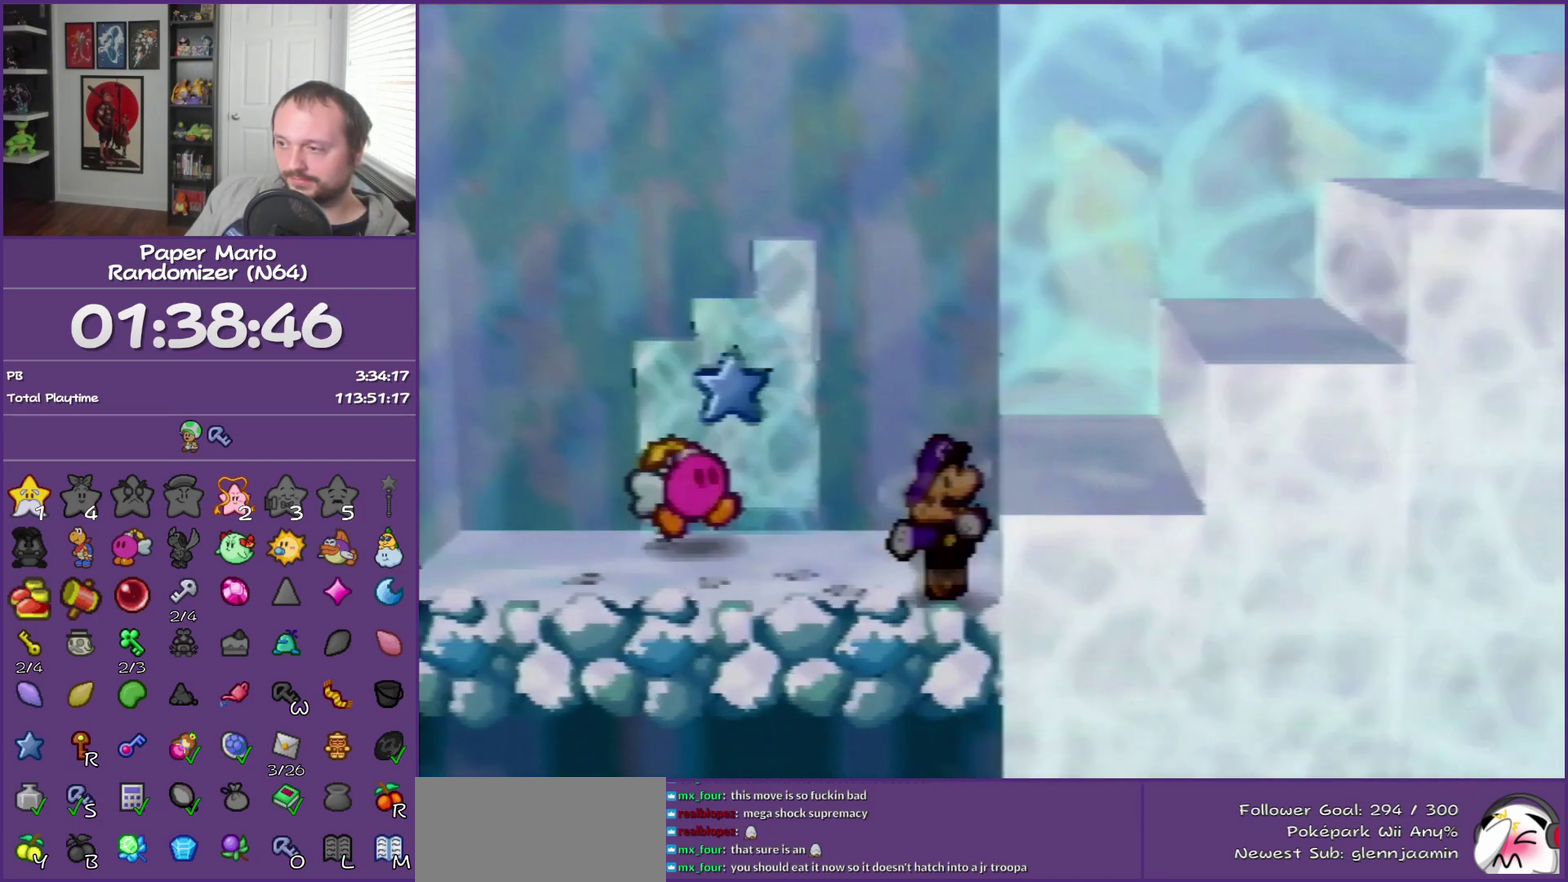
{"buttons": [], "left_stick": "right", "events": [[17, "Z", "up"], [133, "A", "up"], [367, "A", "down"], [450, "A", "up"]]}
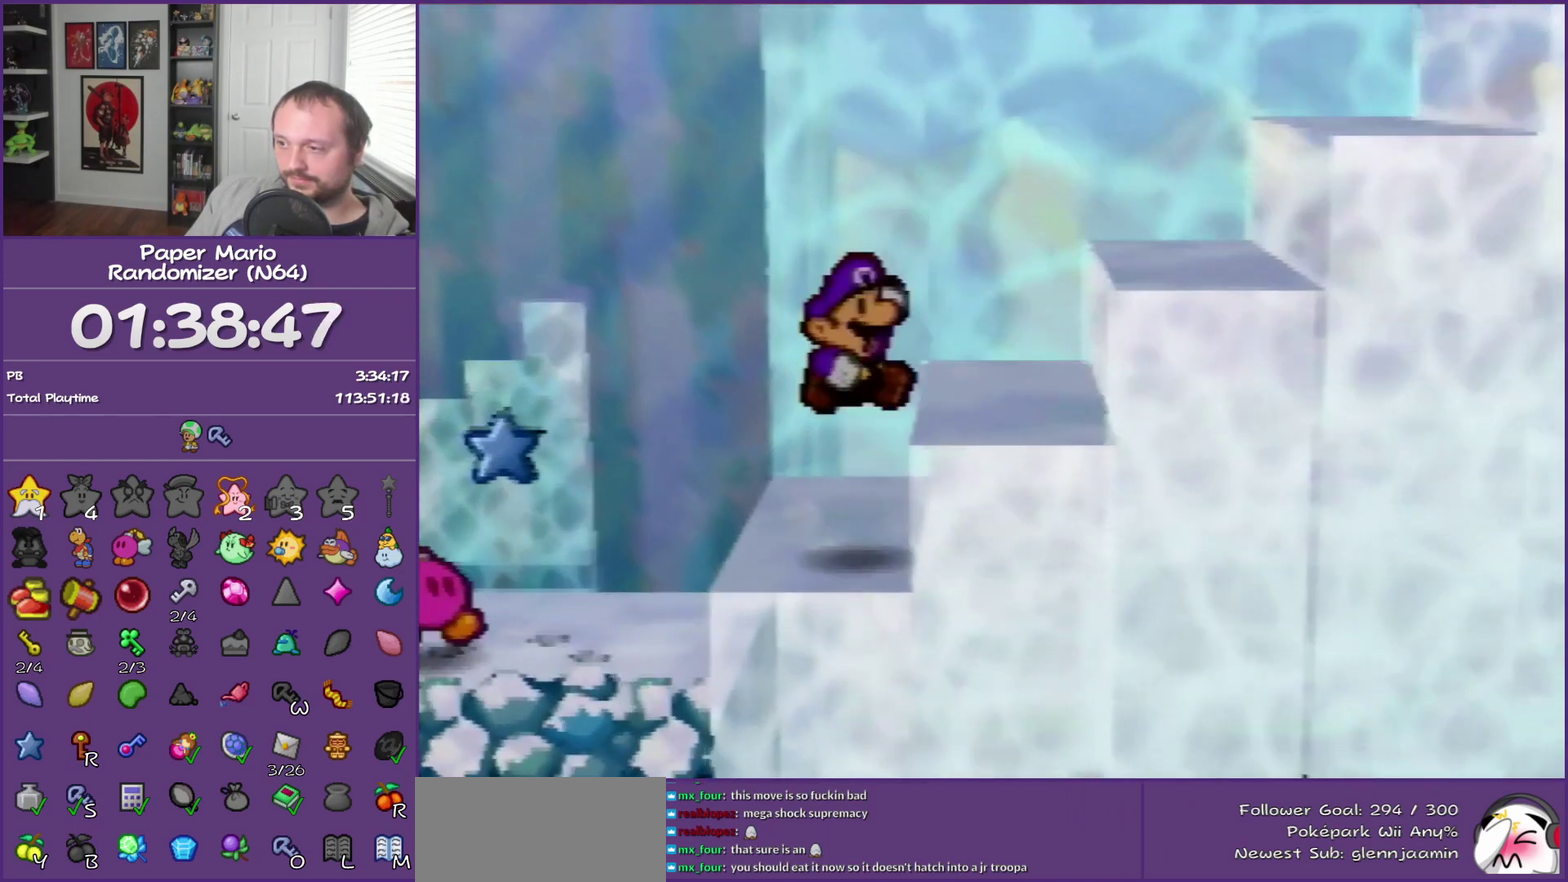
{"buttons": [], "left_stick": "right", "events": [[167, "A", "down"], [333, "A", "up"]]}
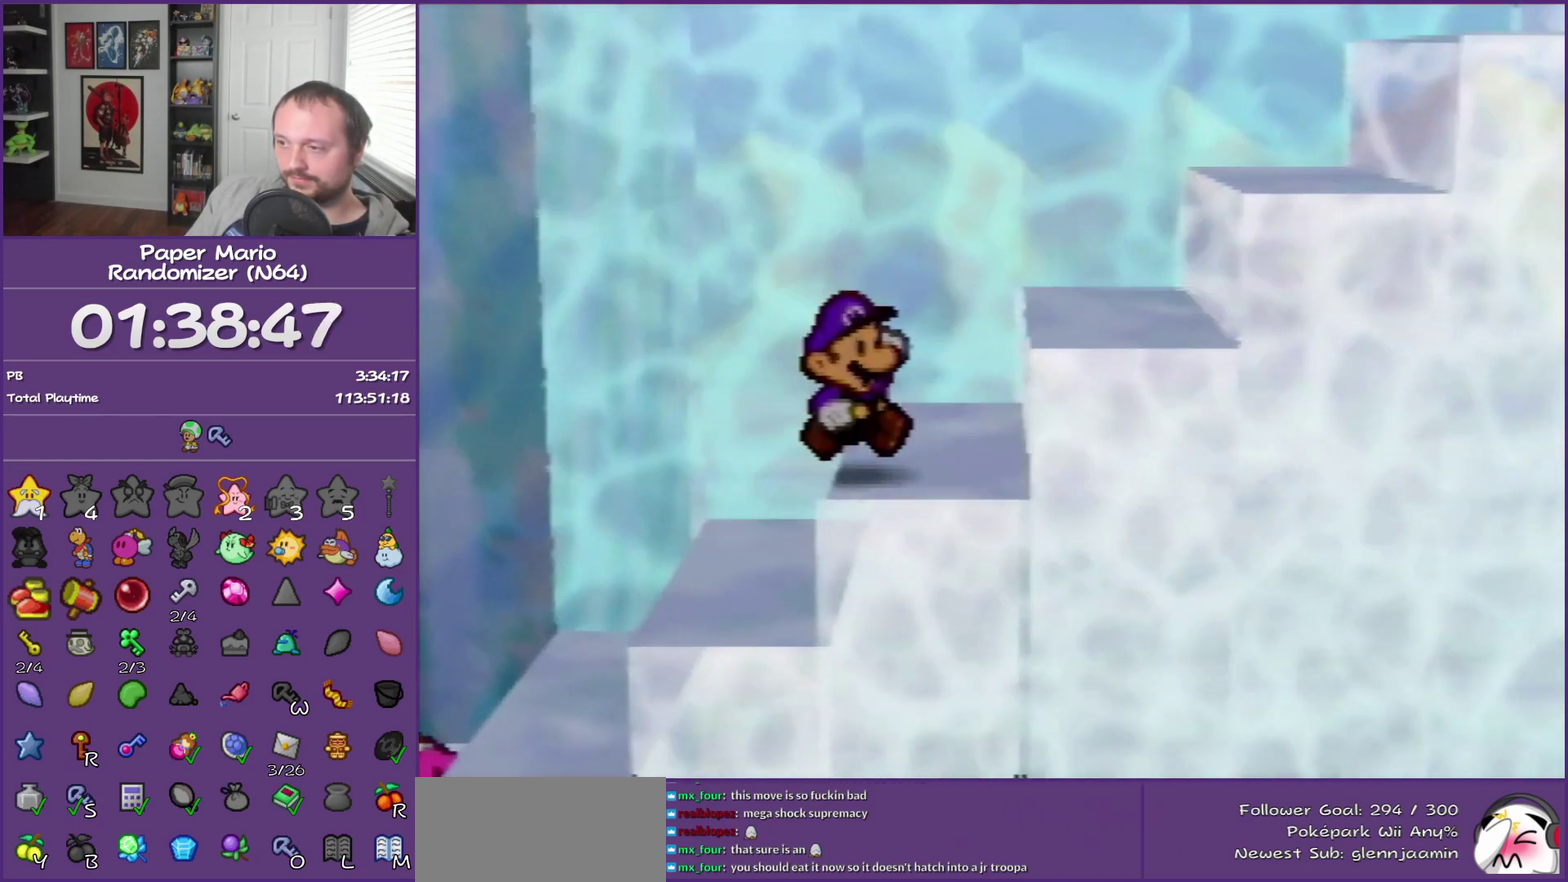
{"buttons": ["A"], "left_stick": "right", "events": [[50, "A", "down"], [167, "A", "up"], [367, "A", "down"]]}
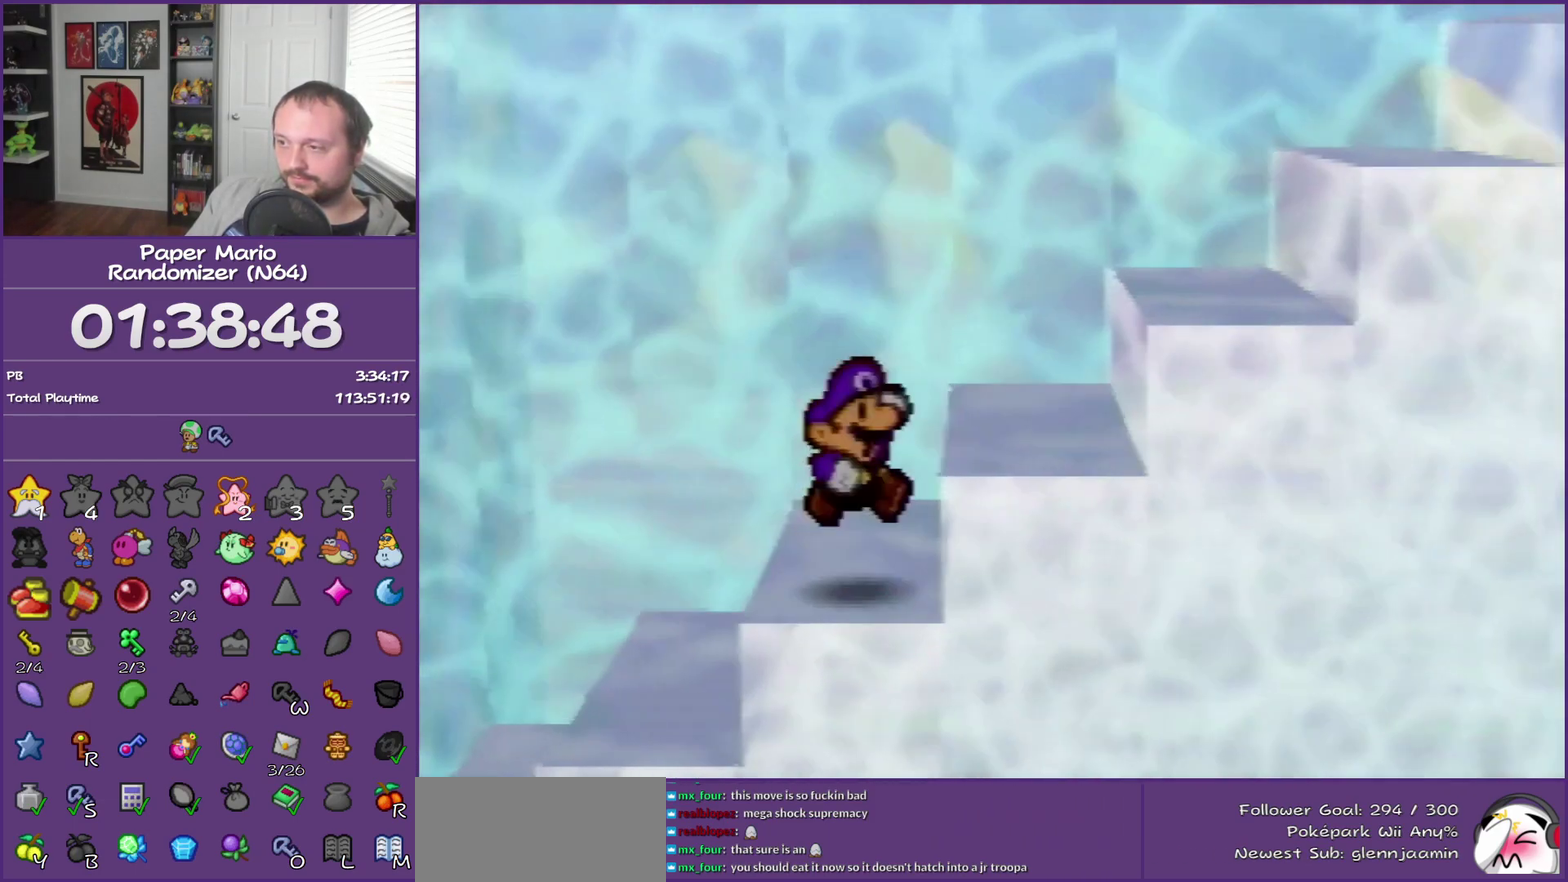
{"buttons": [], "left_stick": "right", "events": [[17, "A", "up"], [200, "A", "down"], [333, "A", "up"]]}
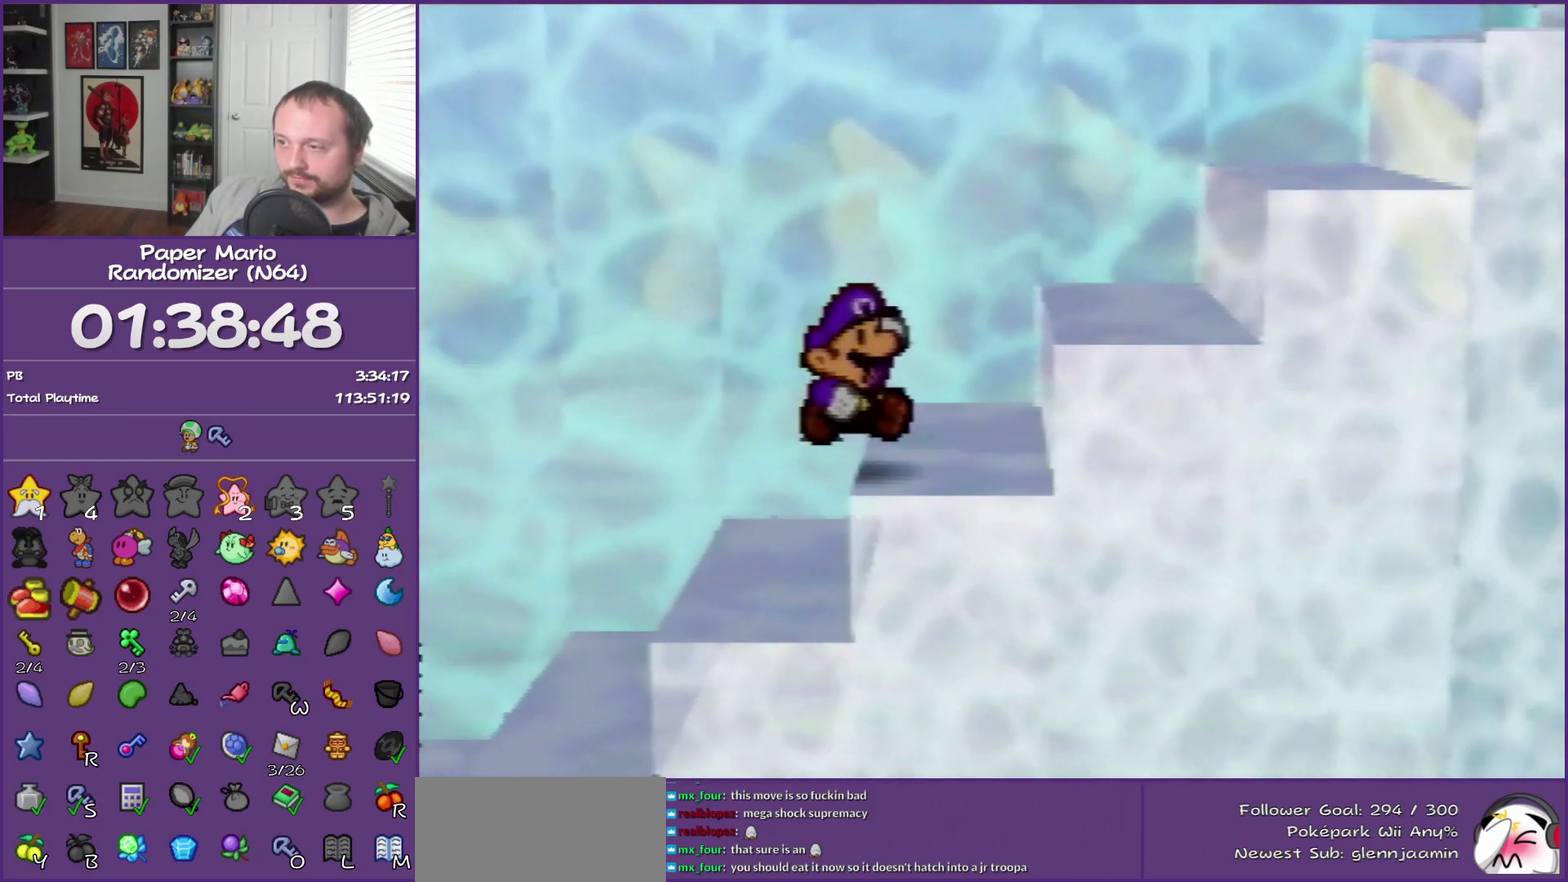
{"buttons": ["A"], "left_stick": "right", "events": [[50, "A", "down"], [167, "A", "up"], [383, "A", "down"]]}
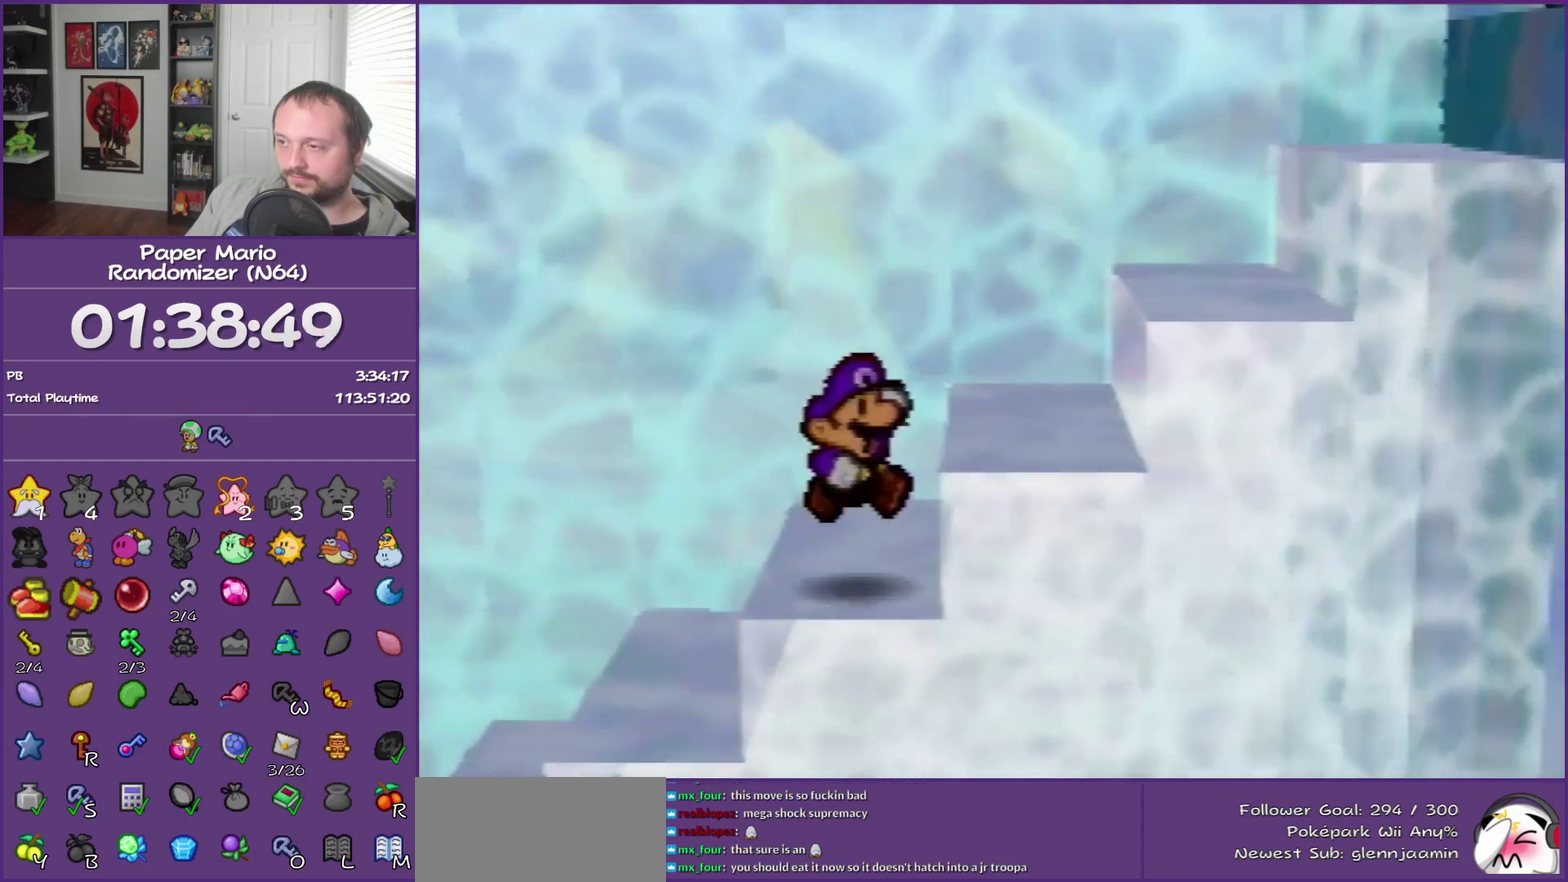
{"buttons": [], "left_stick": "right", "events": [[17, "A", "up"], [200, "A", "down"], [333, "A", "up"]]}
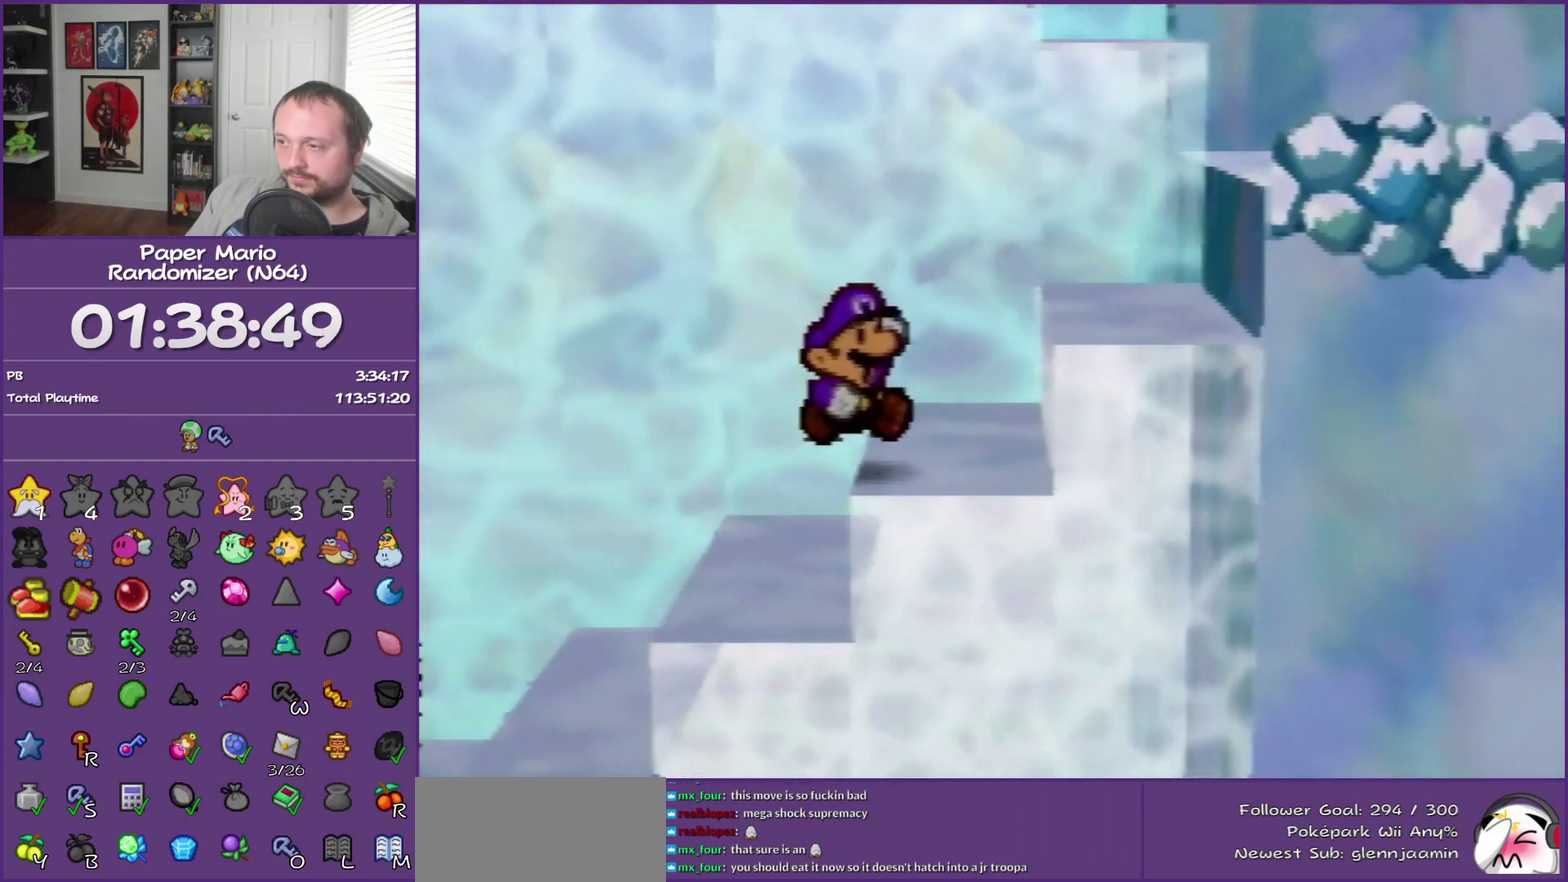
{"buttons": [], "left_stick": "right", "events": [[83, "A", "down"], [200, "A", "up"], [367, "A", "down"], [483, "A", "up"]]}
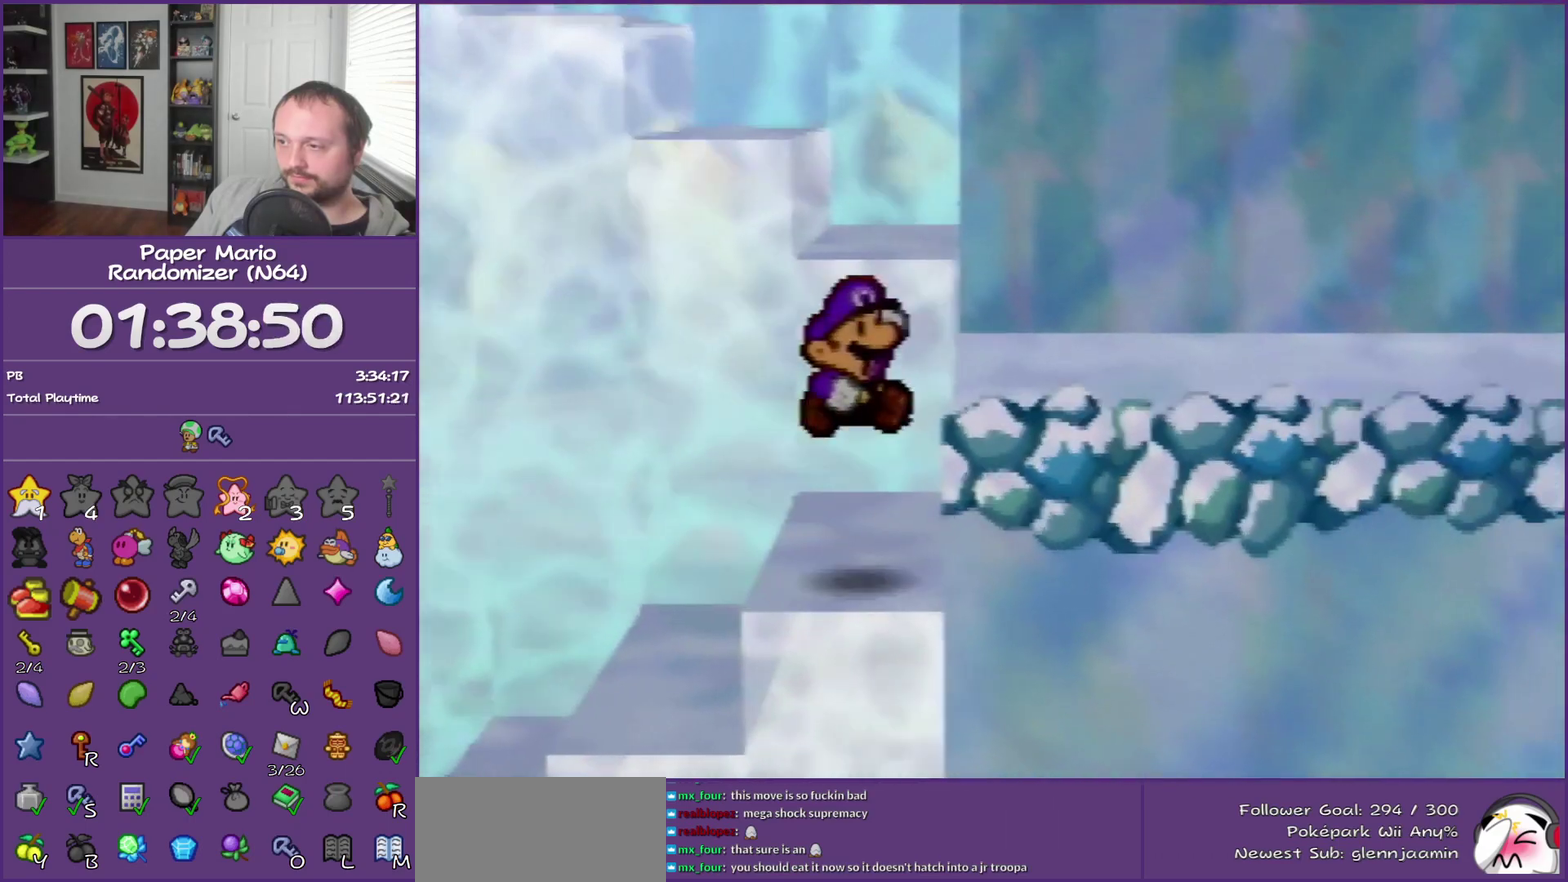
{"buttons": [], "left_stick": "right", "events": [[300, "Z", "down"], [450, "Z", "up"]]}
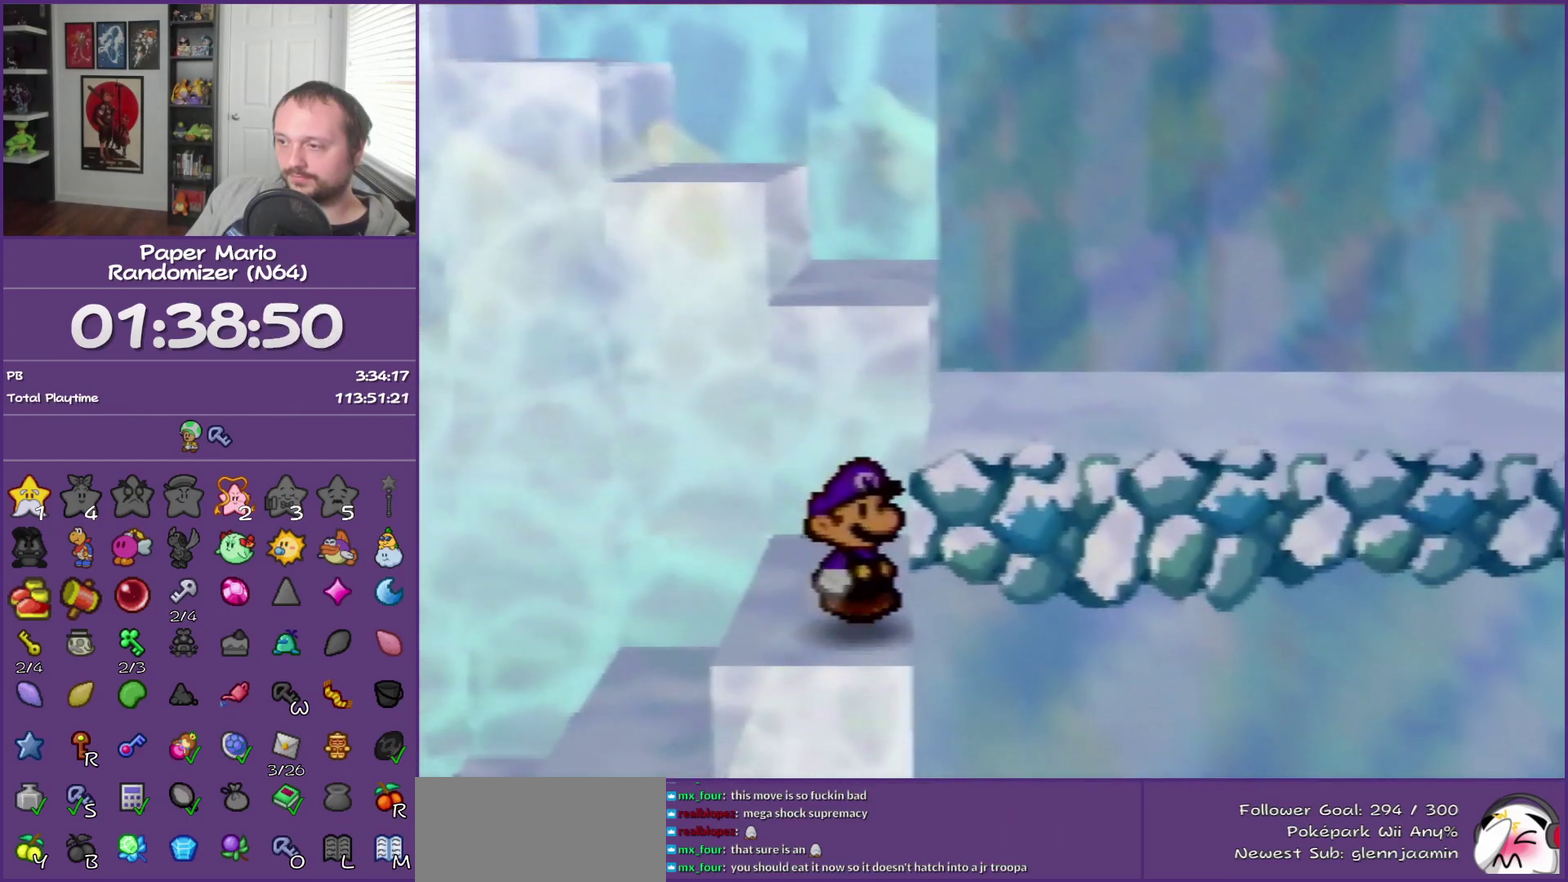
{"buttons": ["Z"], "left_stick": "right", "events": [[50, "A", "down"], [167, "A", "up"], [450, "Z", "down"]]}
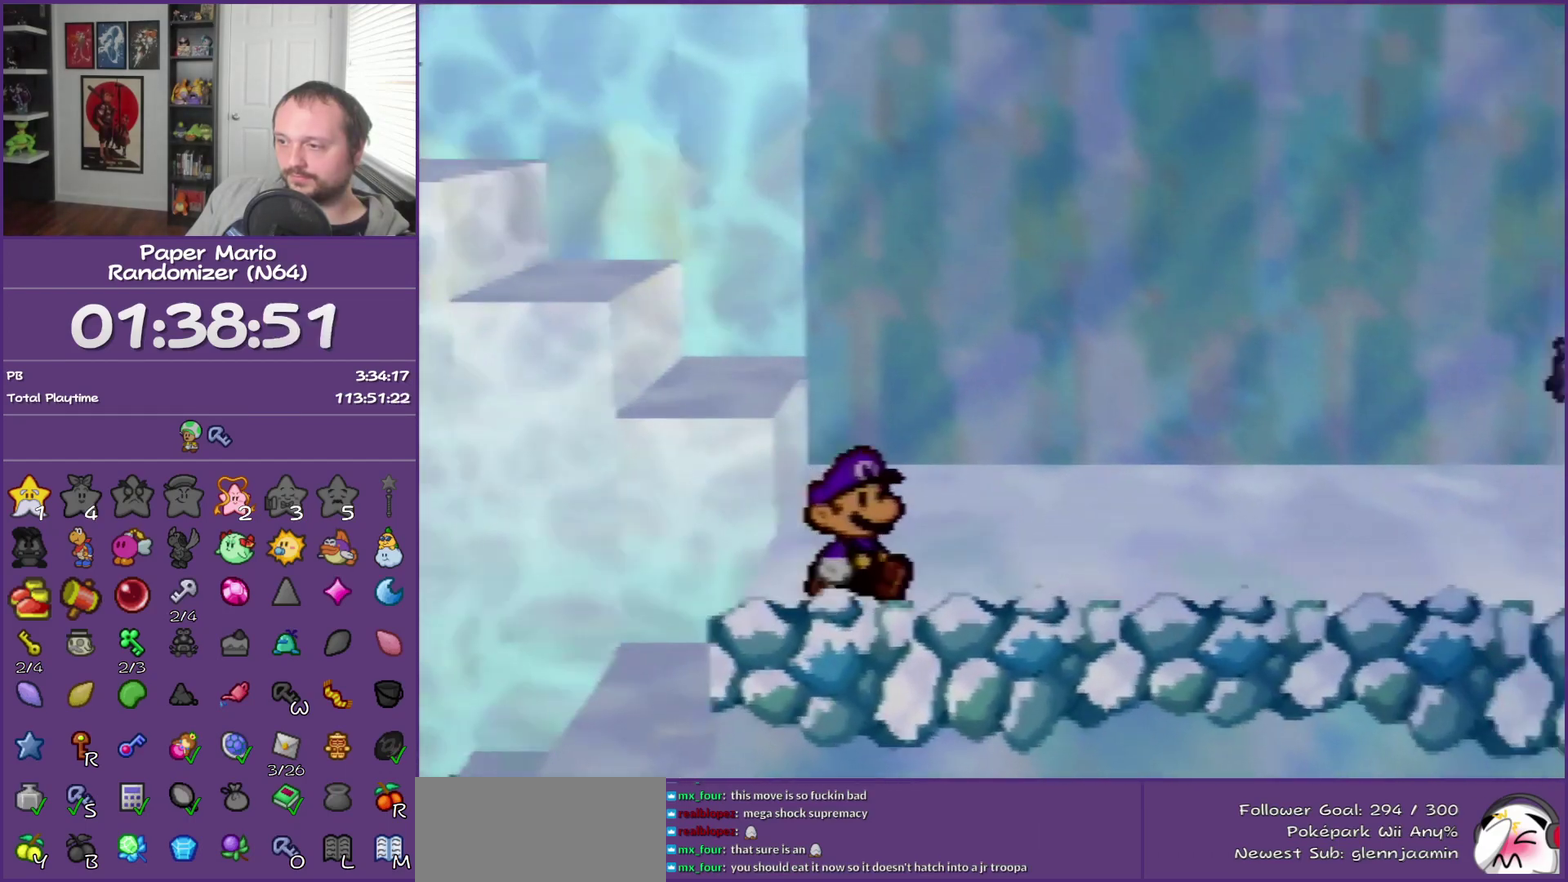
{"buttons": ["Z"], "left_stick": "right", "events": []}
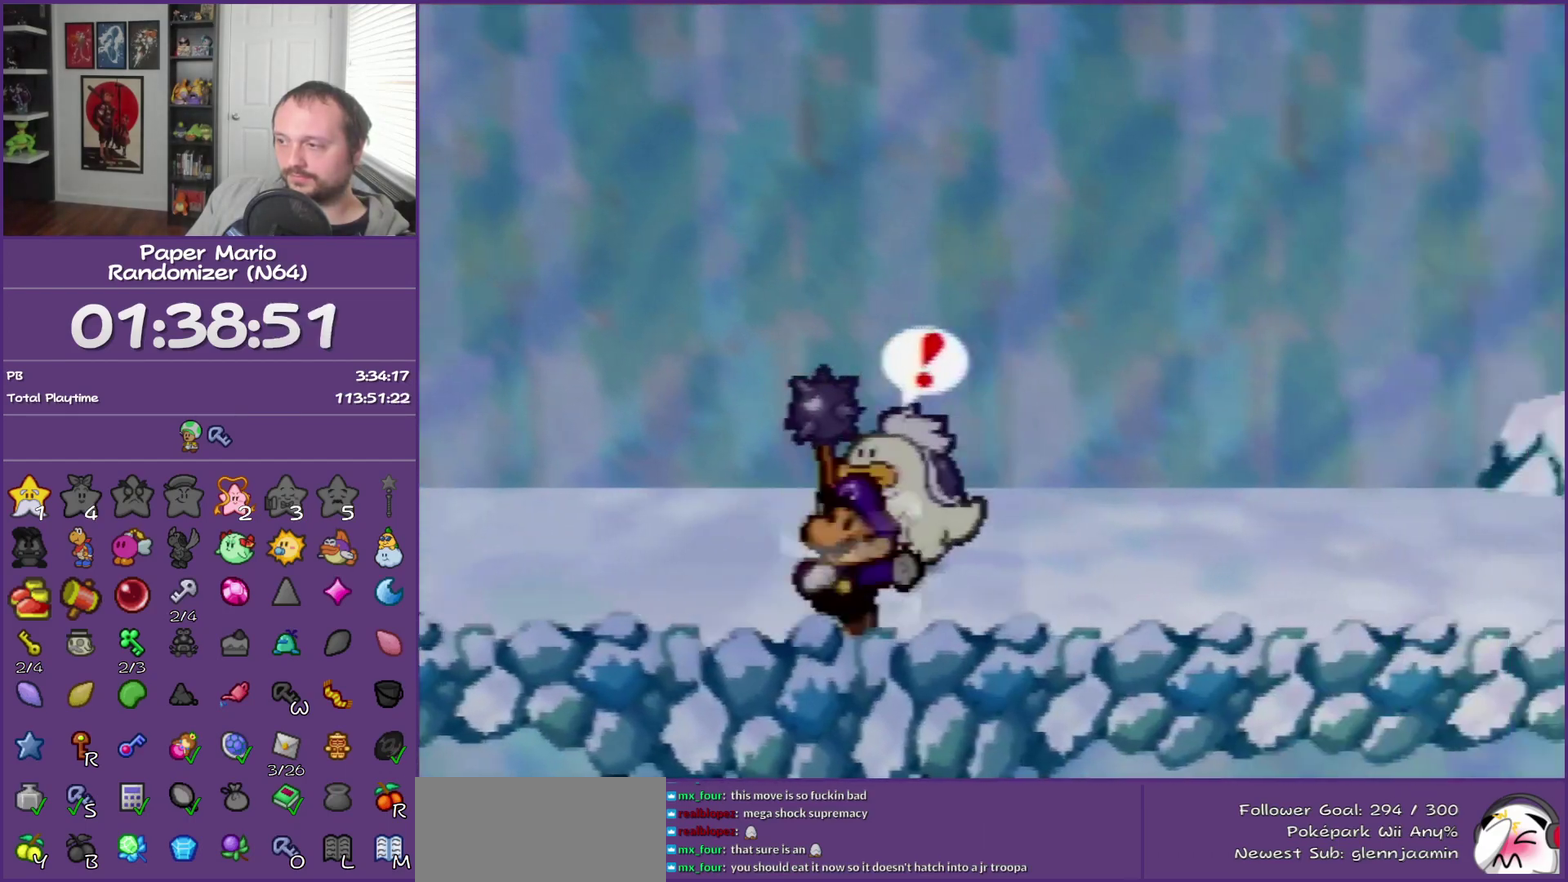
{"buttons": [], "left_stick": "up-right", "events": [[50, "Z", "up"], [133, "A", "down"], [233, "A", "up"], [267, "left_stick", "up-right"]]}
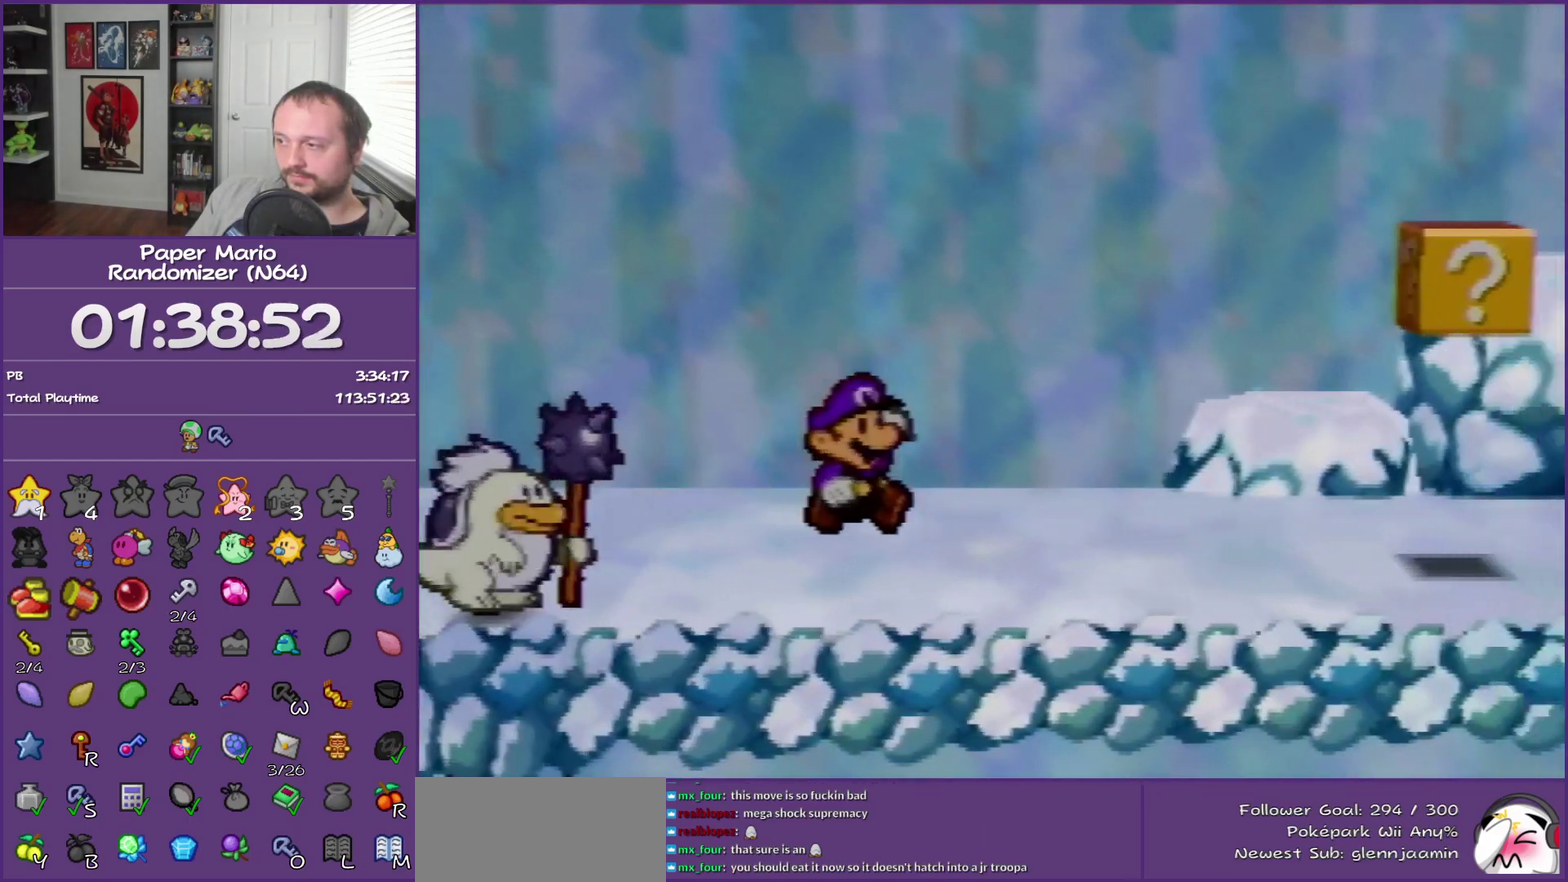
{"buttons": ["A"], "left_stick": "up-right", "events": [[100, "Z", "down"], [317, "Z", "up"], [317, "left_stick", "right"], [450, "left_stick", "up-right"], [483, "A", "down"]]}
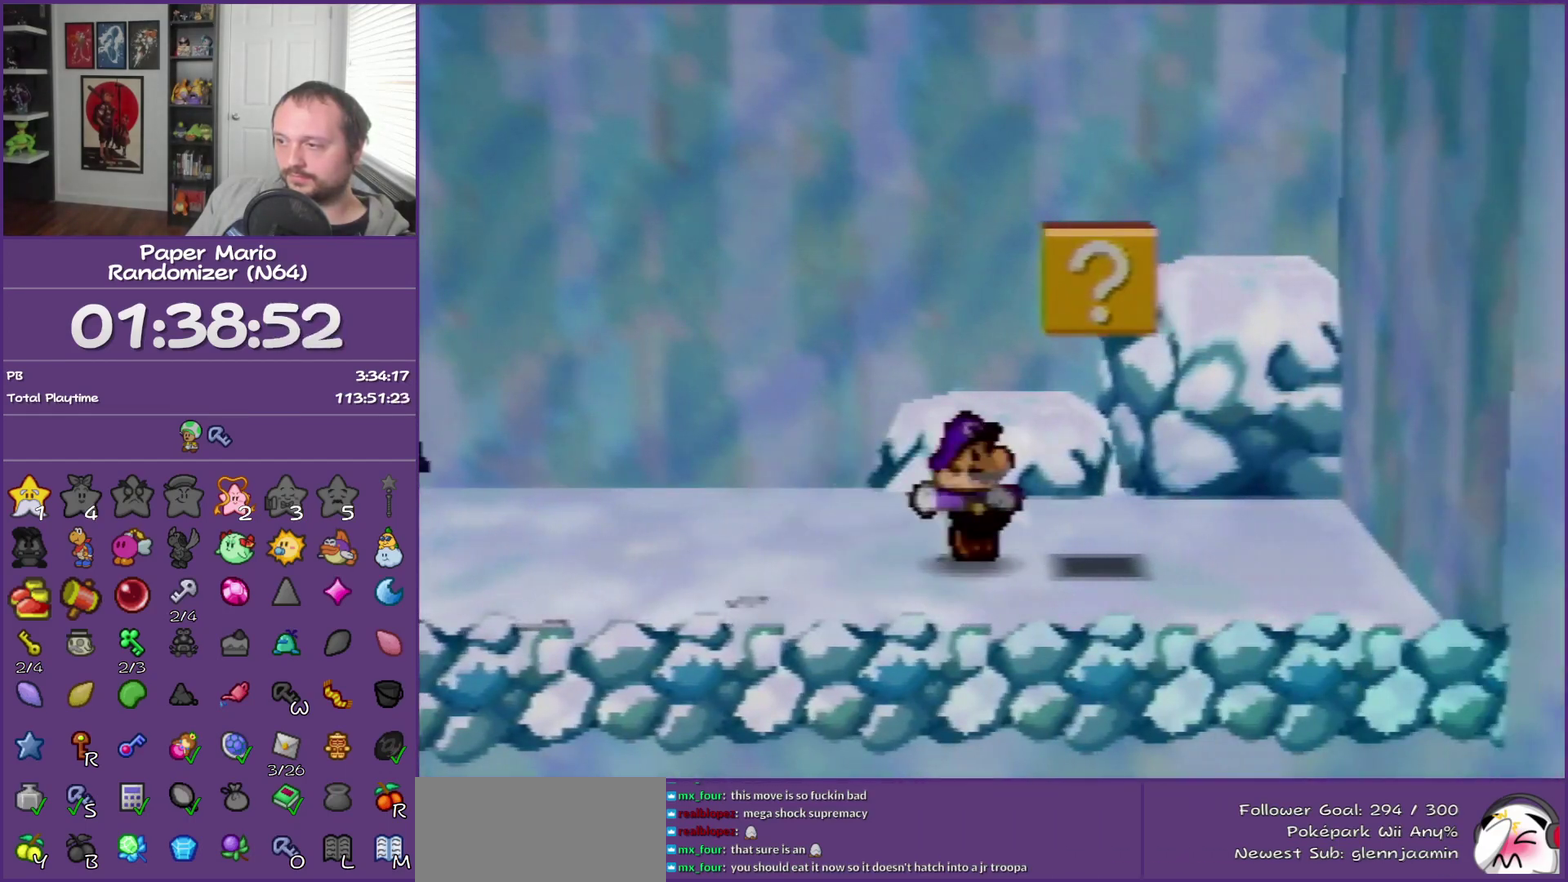
{"buttons": [], "left_stick": "down-left", "events": [[100, "left_stick", "center"], [167, "A", "up"], [267, "left_stick", "down"], [317, "left_stick", "down-left"]]}
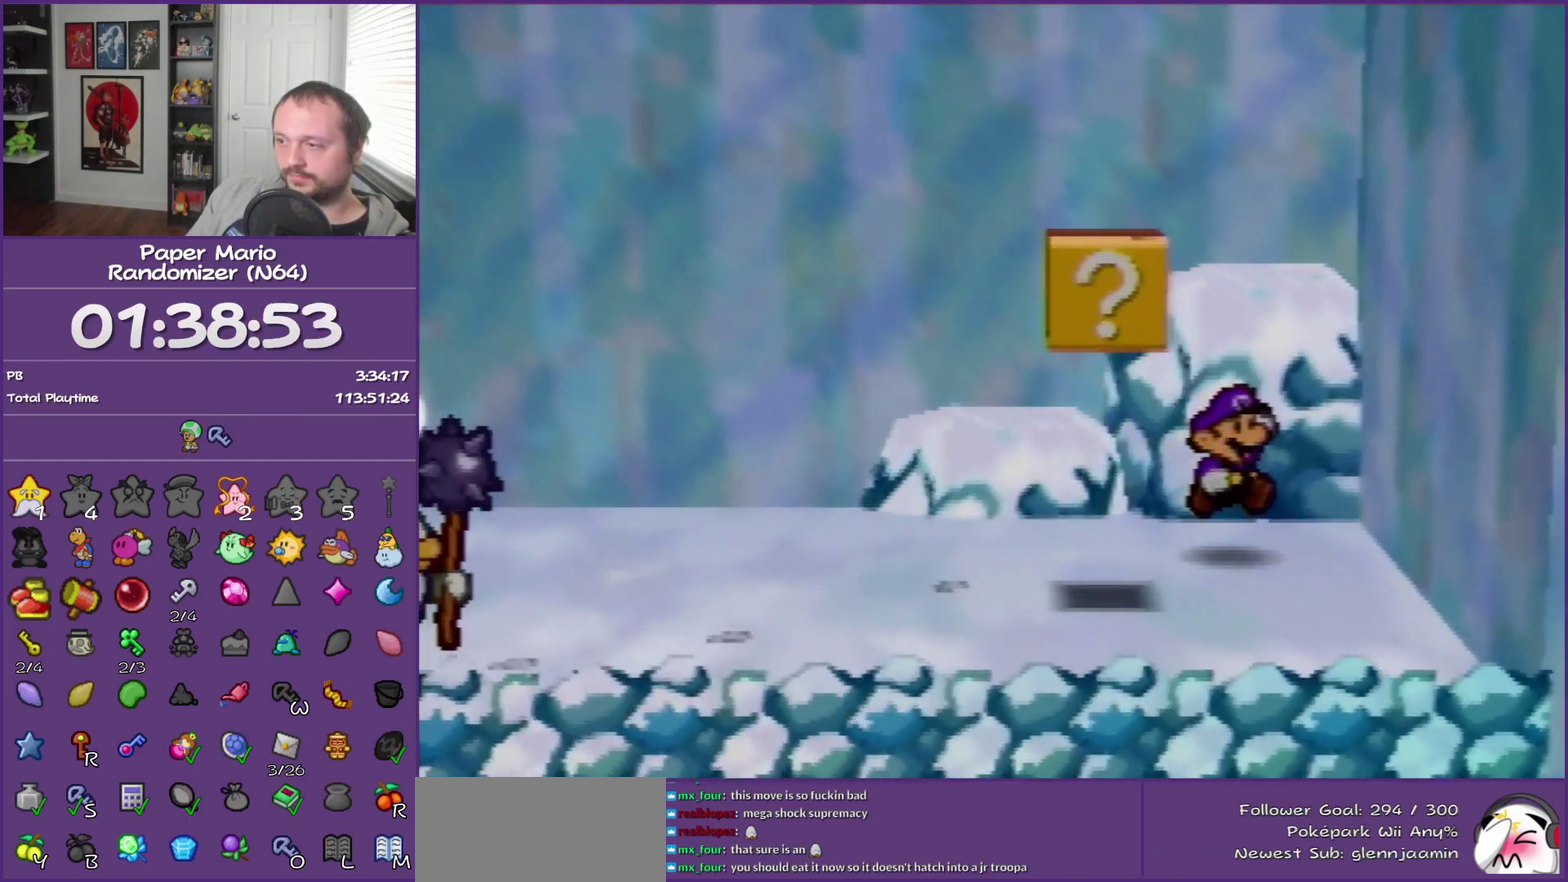
{"buttons": ["A"], "left_stick": "center", "events": [[300, "left_stick", "center"], [417, "A", "down"]]}
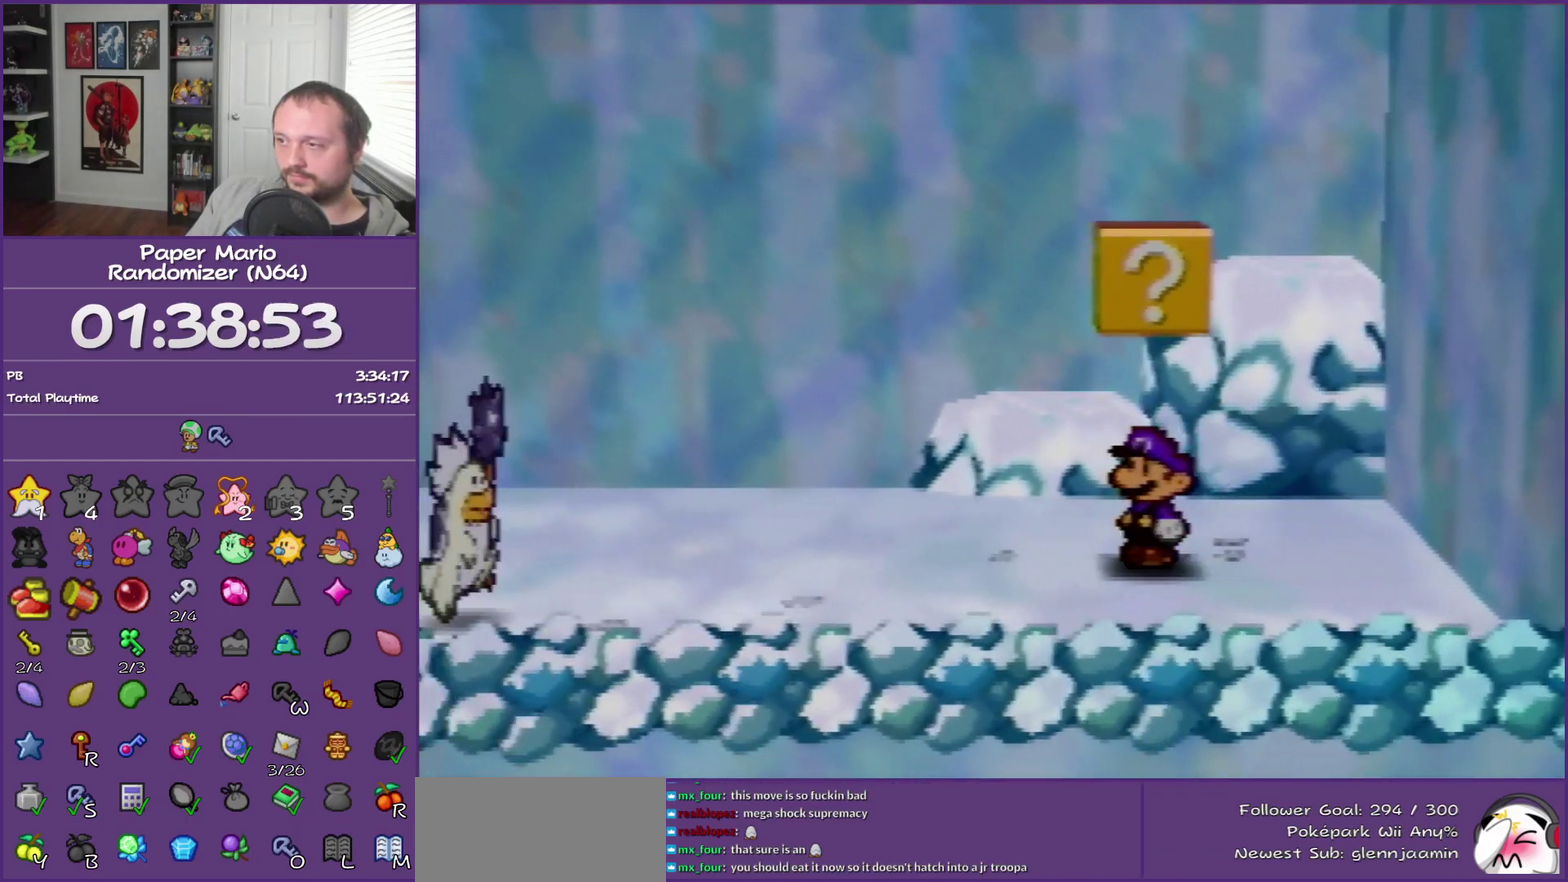
{"buttons": [], "left_stick": "right", "events": [[67, "A", "up"], [417, "left_stick", "right"]]}
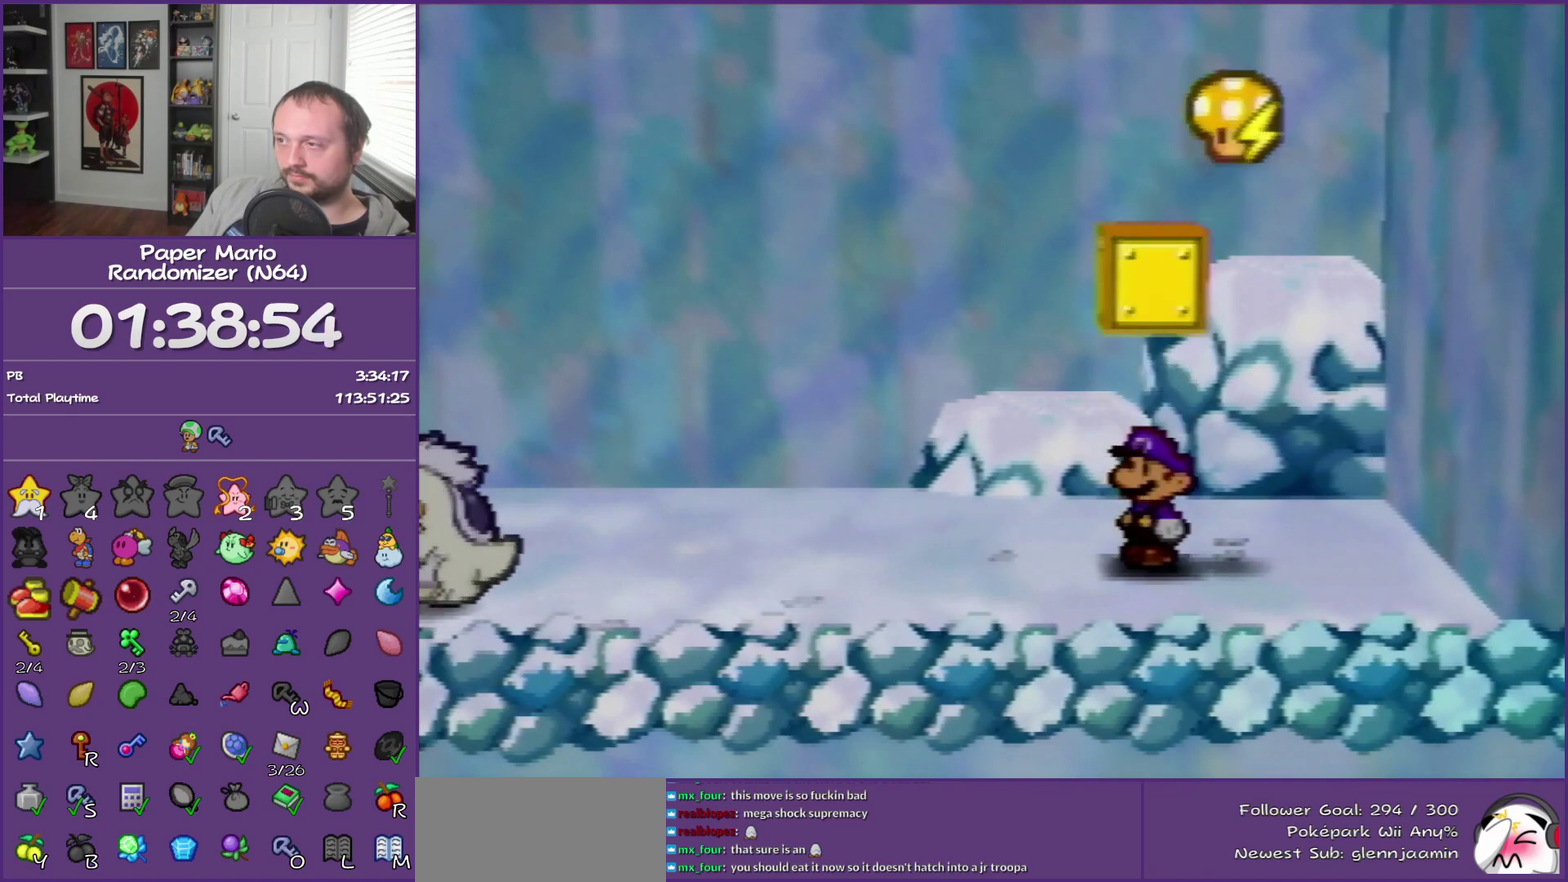
{"buttons": [], "left_stick": "left", "events": [[83, "left_stick", "center"], [283, "left_stick", "left"]]}
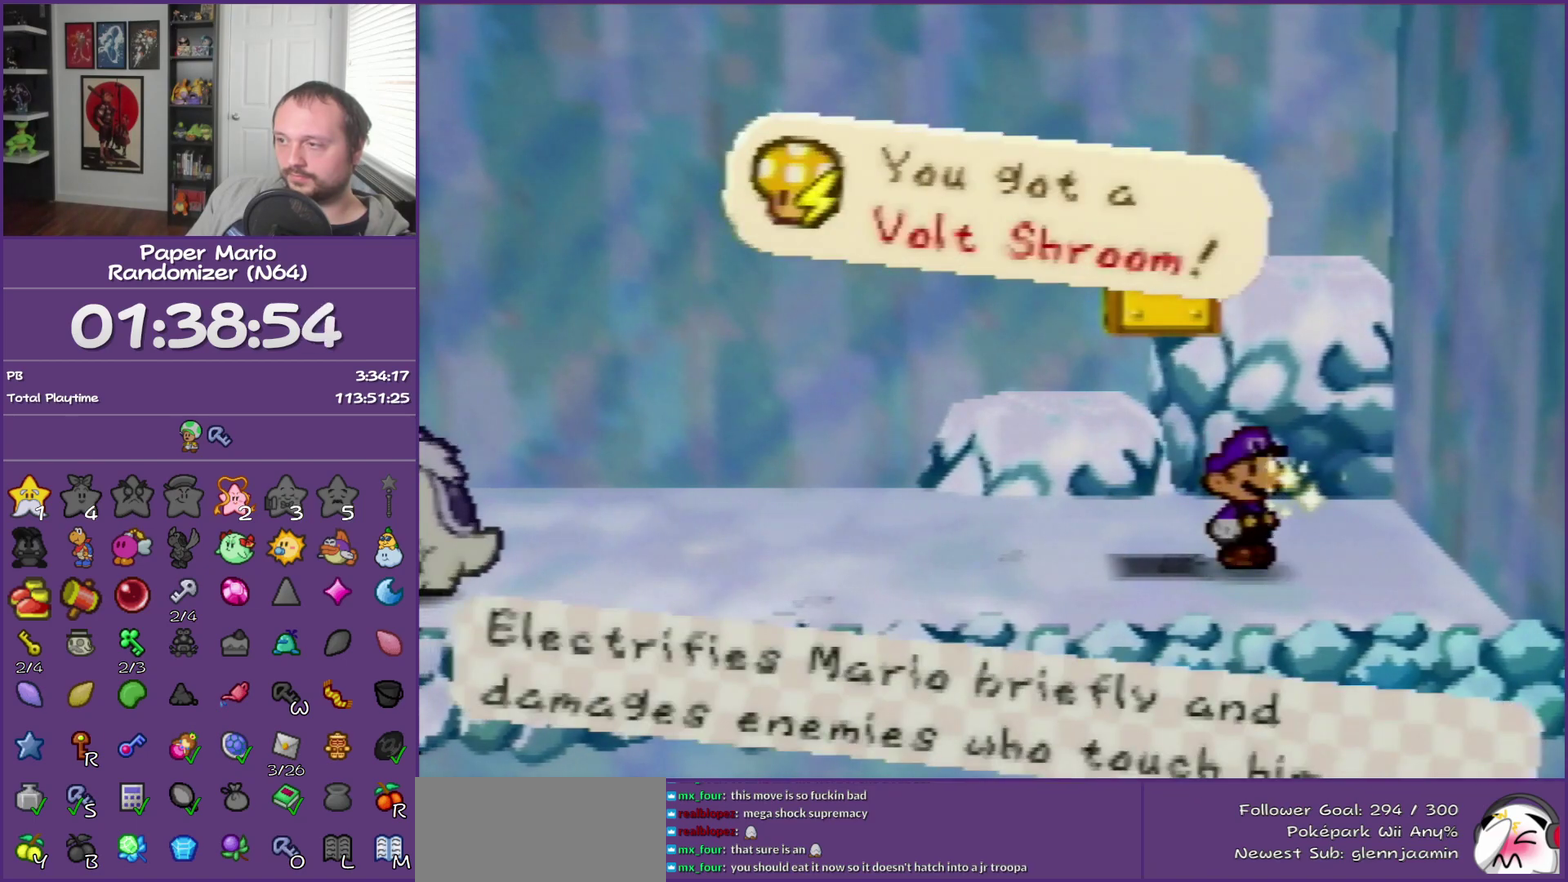
{"buttons": [], "left_stick": "up-left", "events": [[17, "left_stick", "center"], [50, "A", "down"], [133, "A", "up"], [233, "A", "down"], [350, "A", "up"], [367, "left_stick", "up-left"]]}
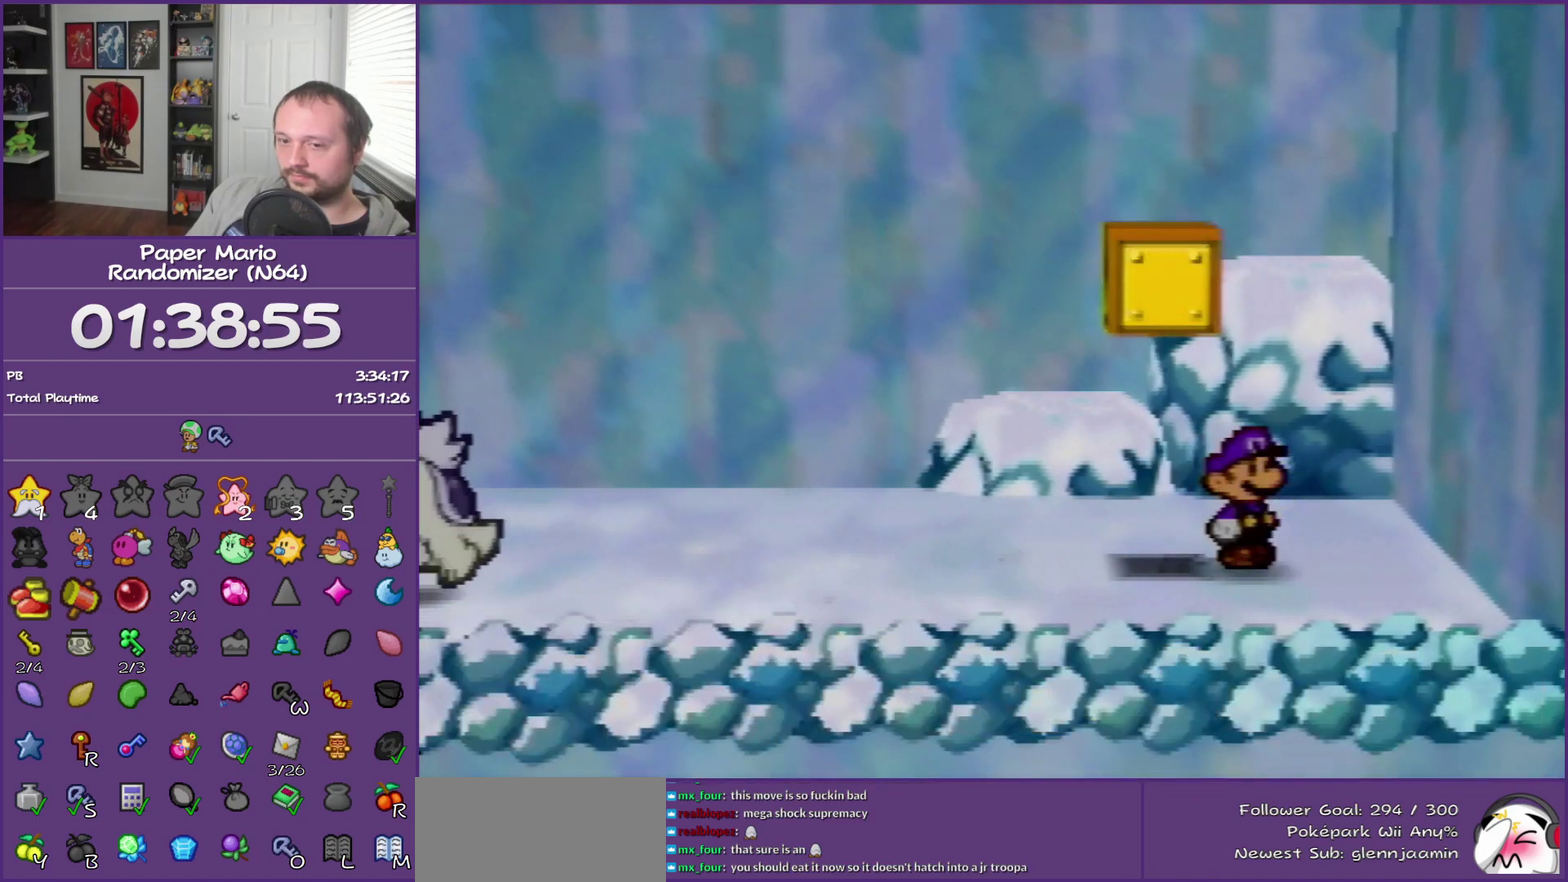
{"buttons": ["Z"], "left_stick": "up-left", "events": [[267, "Z", "down"]]}
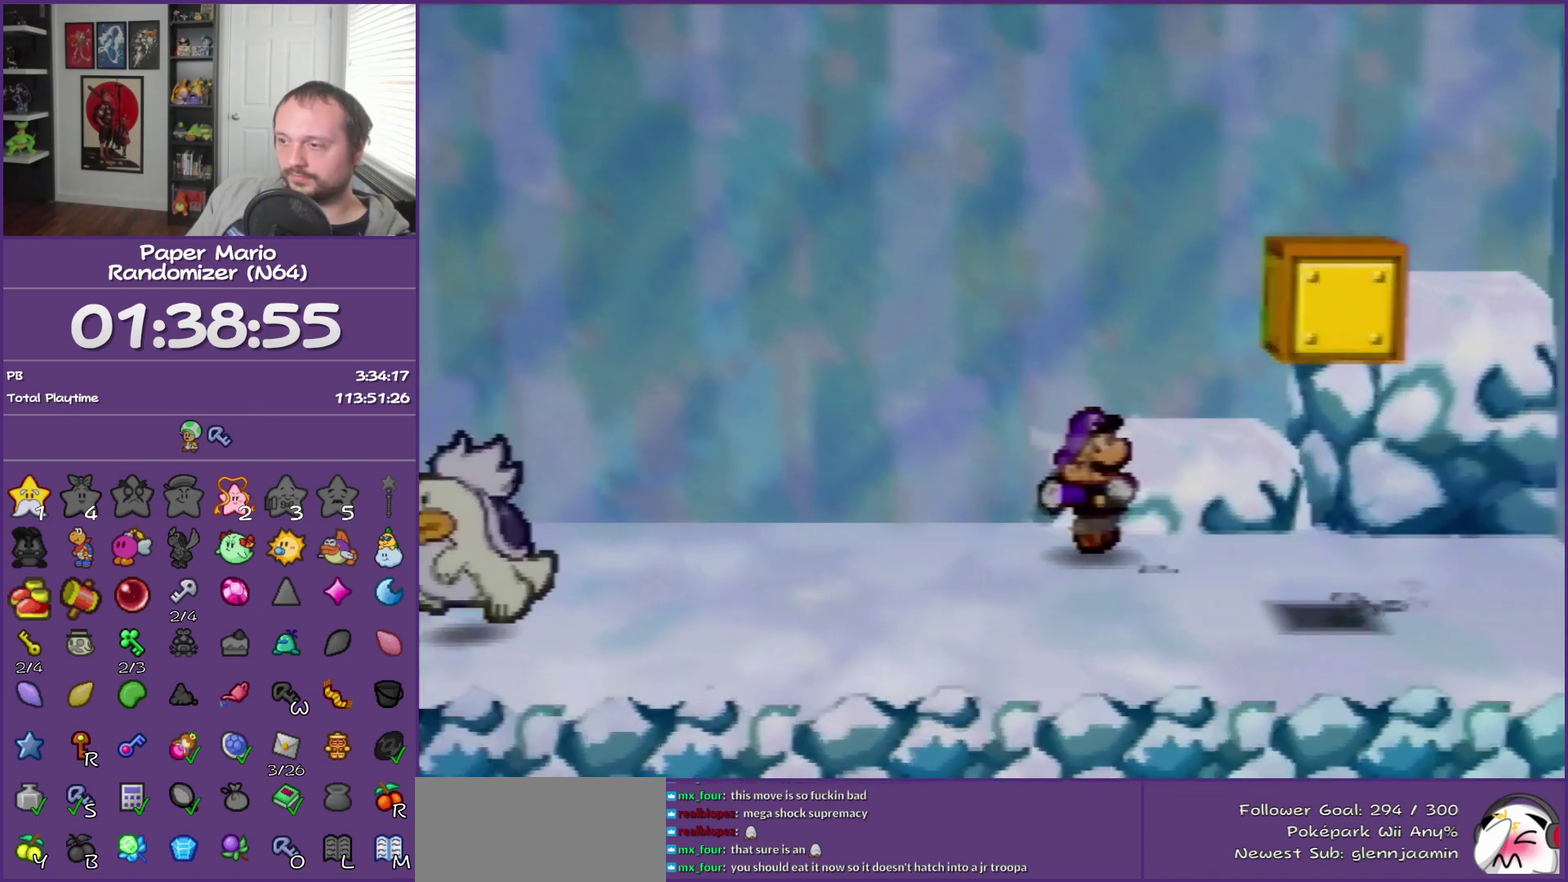
{"buttons": [], "left_stick": "left", "events": [[67, "Z", "up"], [233, "Z", "down"], [267, "left_stick", "left"], [283, "Z", "up"]]}
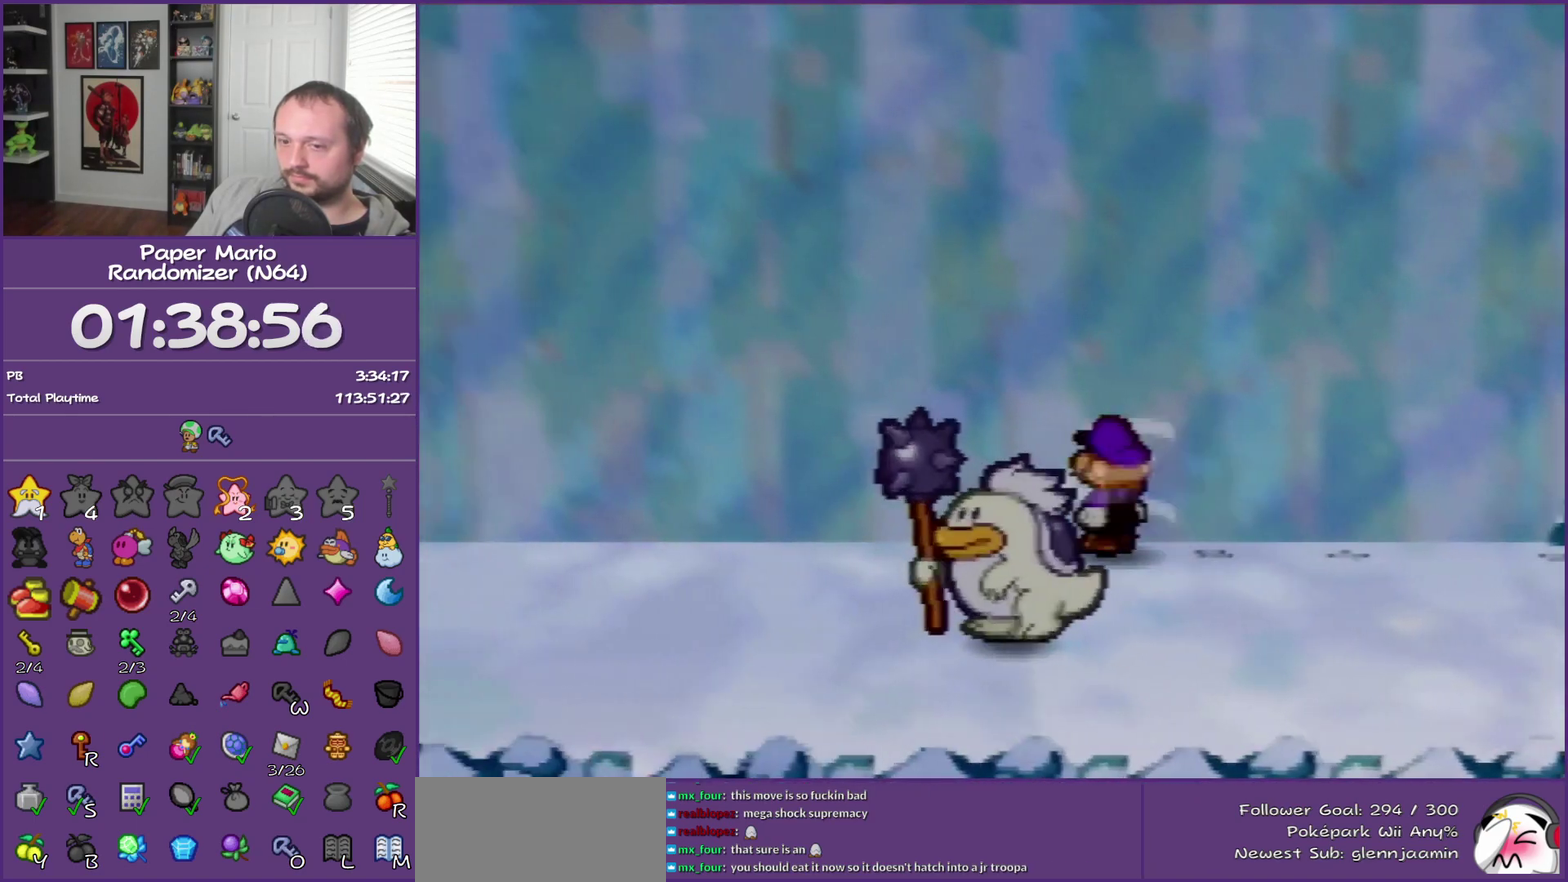
{"buttons": ["Z"], "left_stick": "left", "events": [[100, "Z", "down"], [200, "Z", "up"], [283, "Z", "down"]]}
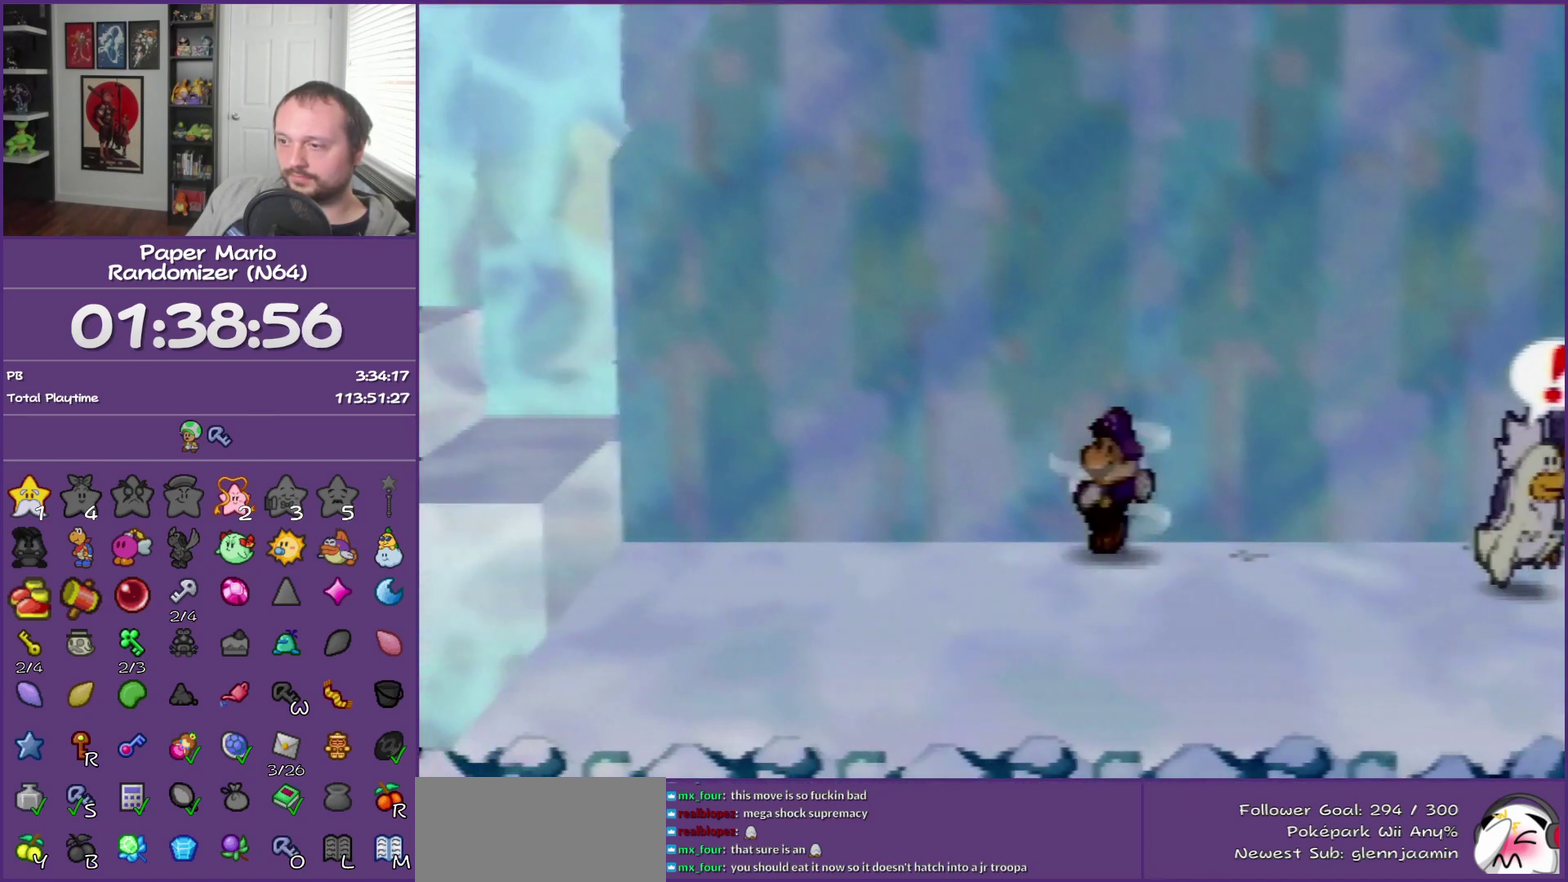
{"buttons": [], "left_stick": "left", "events": [[100, "Z", "up"], [267, "A", "down"], [483, "A", "up"]]}
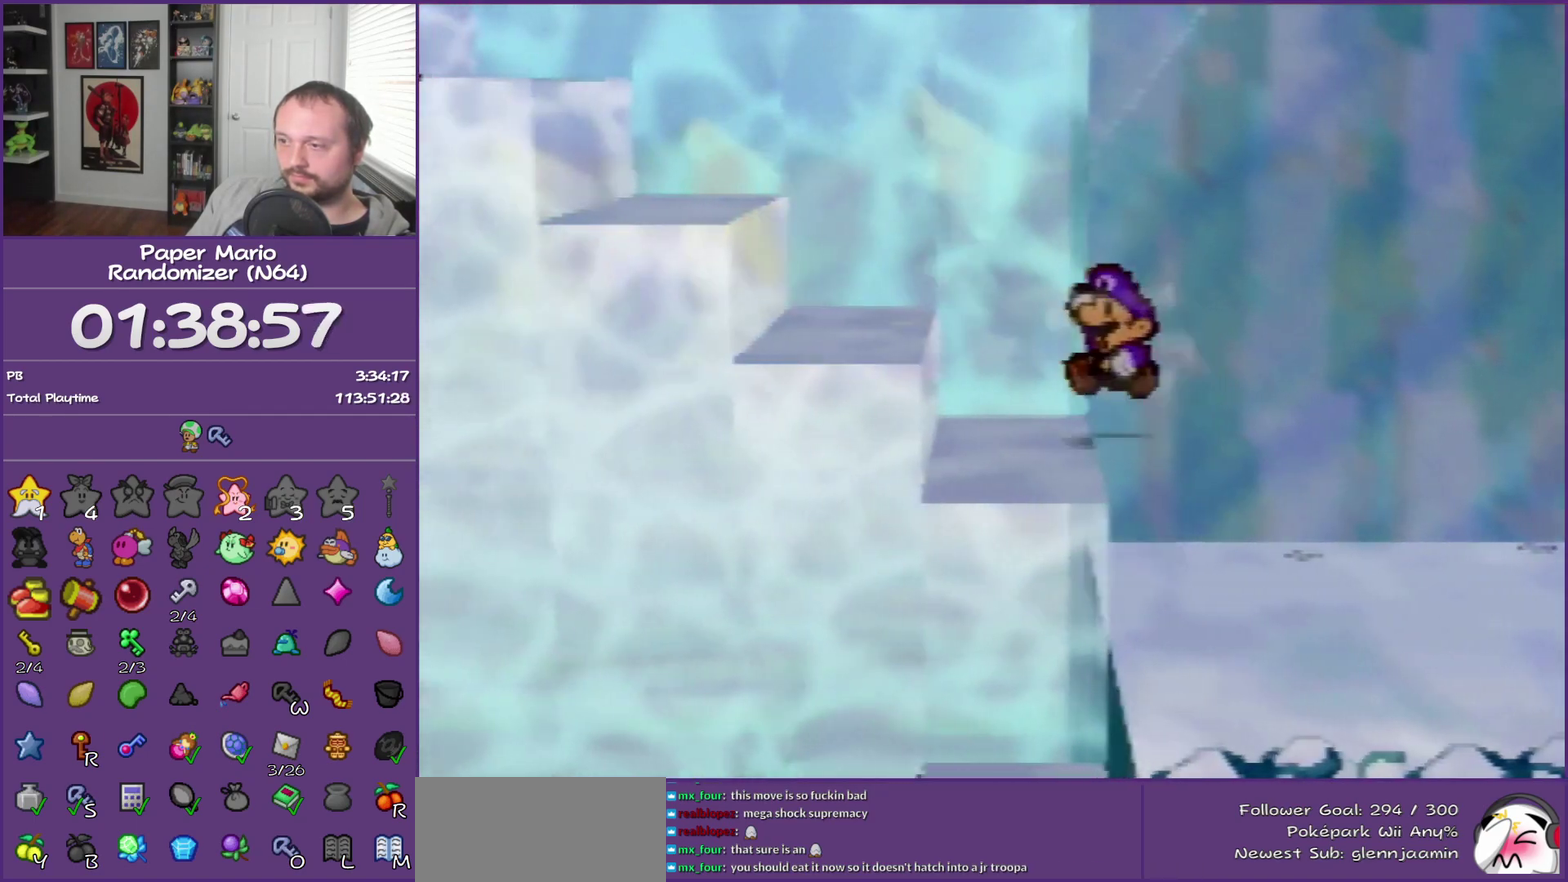
{"buttons": ["A"], "left_stick": "left", "events": [[133, "A", "down"], [317, "A", "up"], [483, "A", "down"]]}
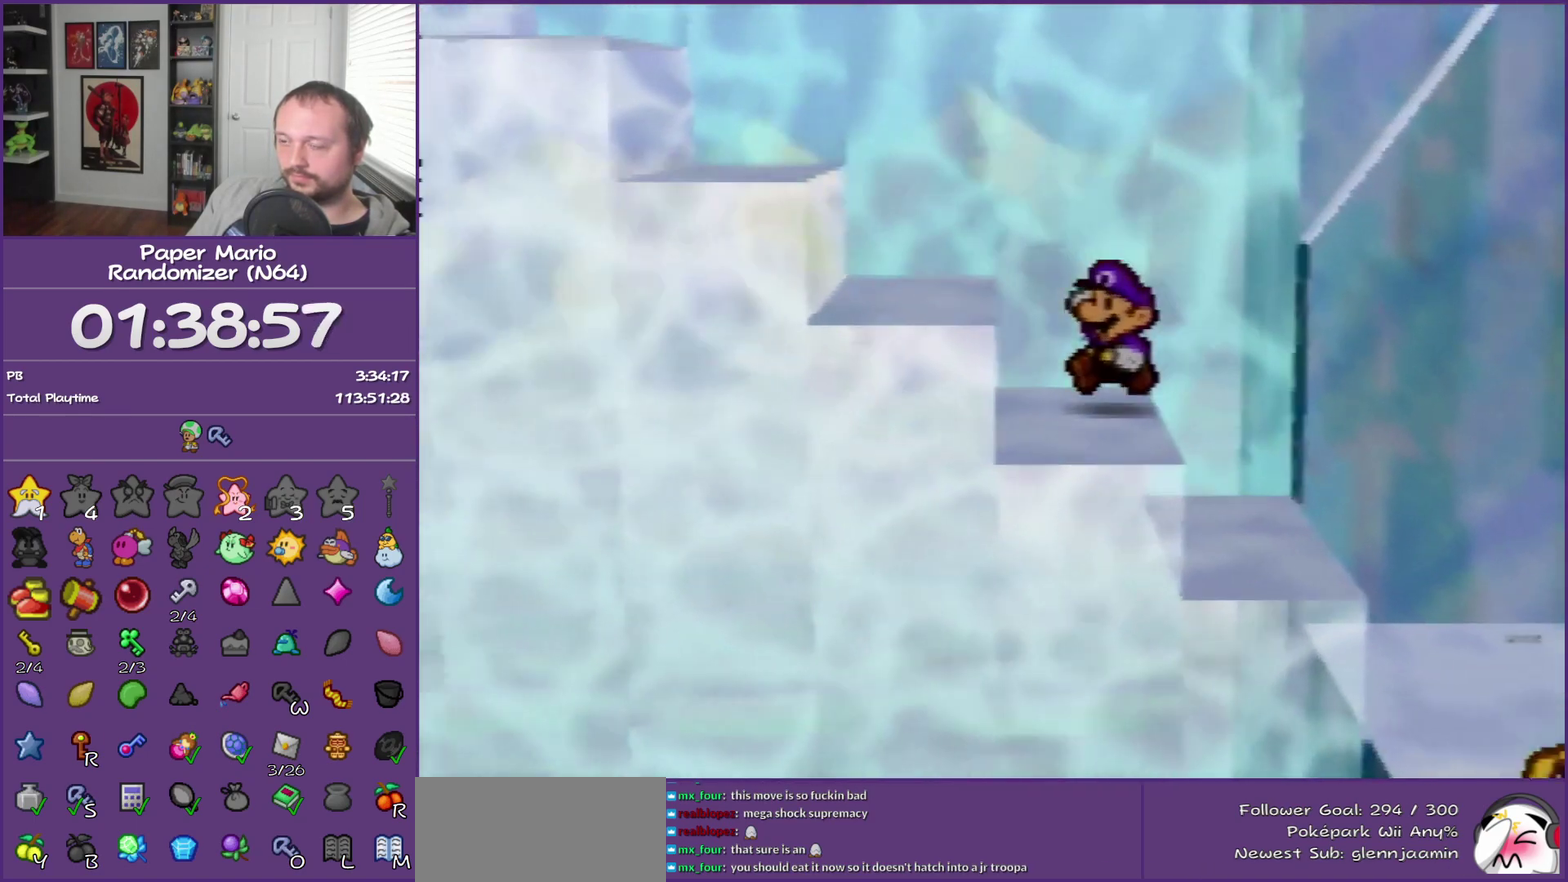
{"buttons": [], "left_stick": "left", "events": [[133, "A", "up"], [350, "A", "down"], [483, "A", "up"]]}
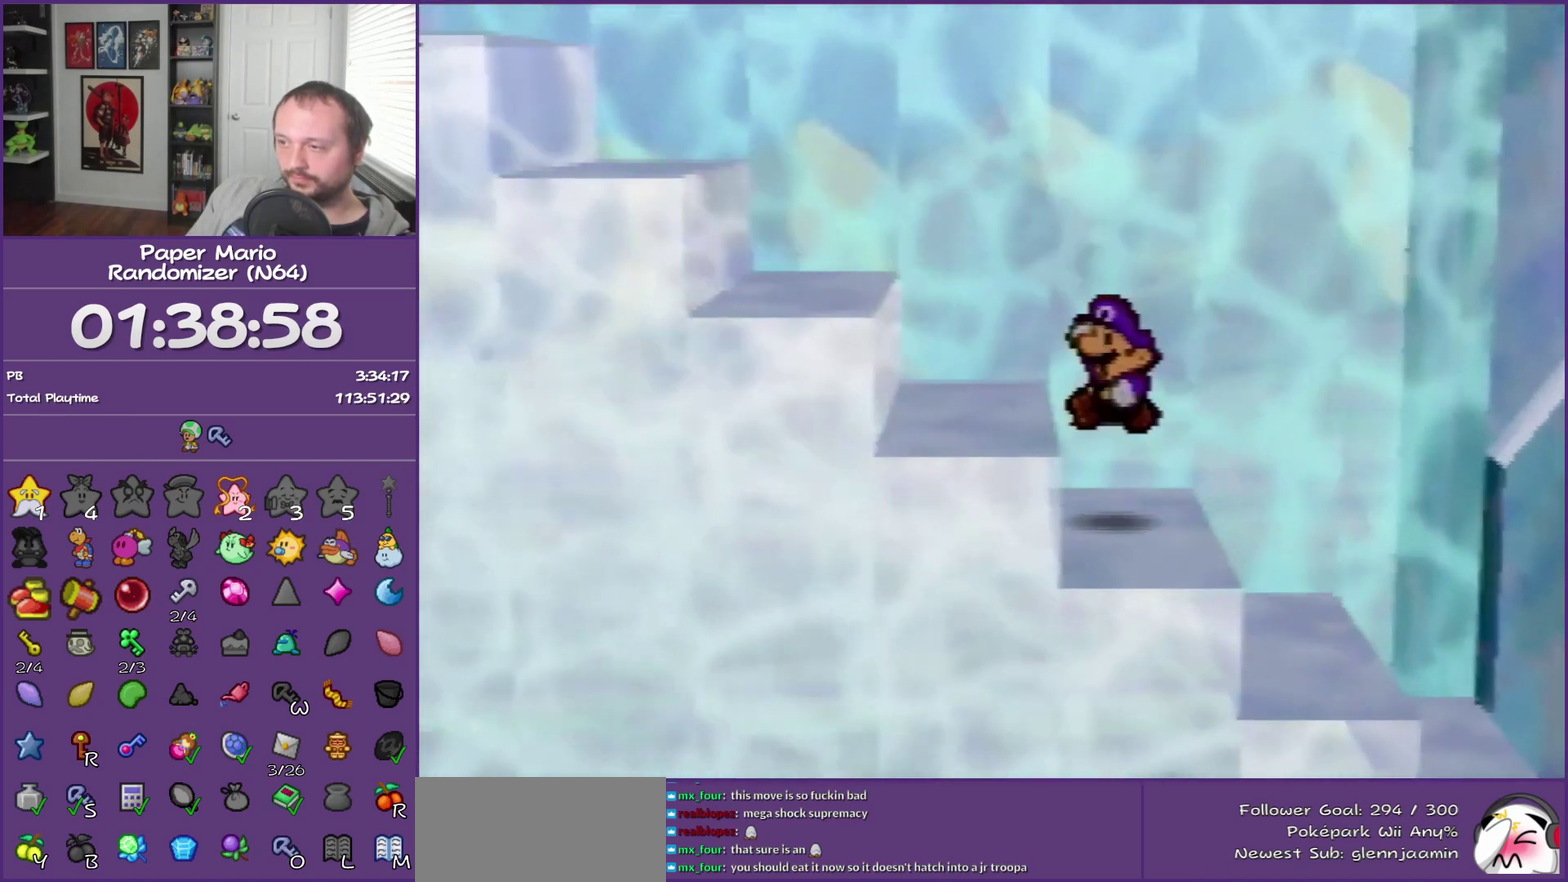
{"buttons": [], "left_stick": "left", "events": [[167, "A", "down"], [317, "A", "up"]]}
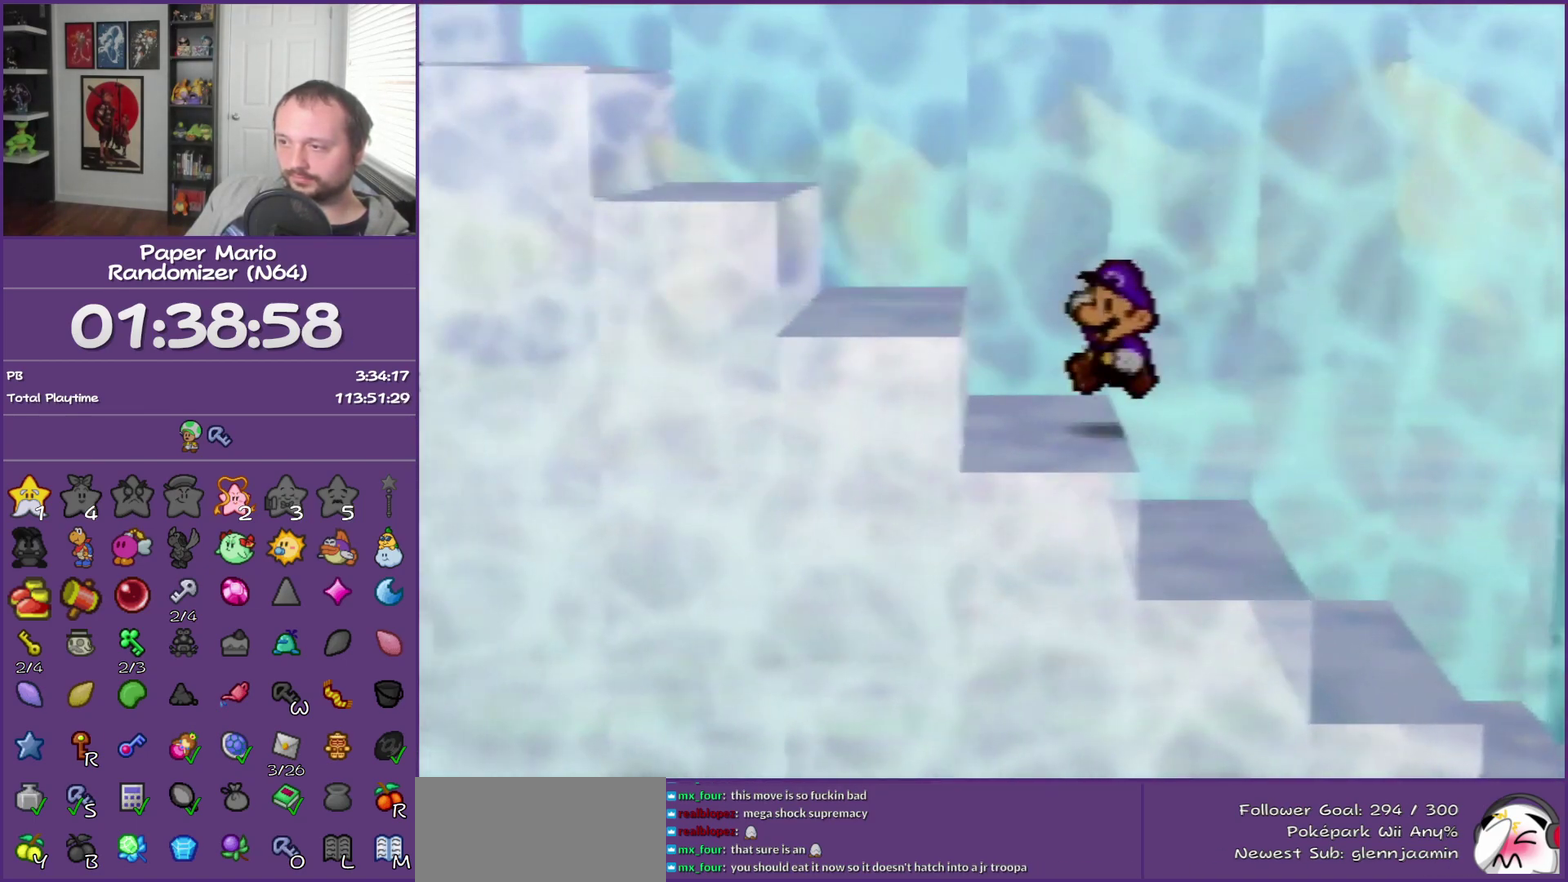
{"buttons": [], "left_stick": "left", "events": [[33, "A", "down"], [167, "A", "up"], [383, "A", "down"], [500, "A", "up"]]}
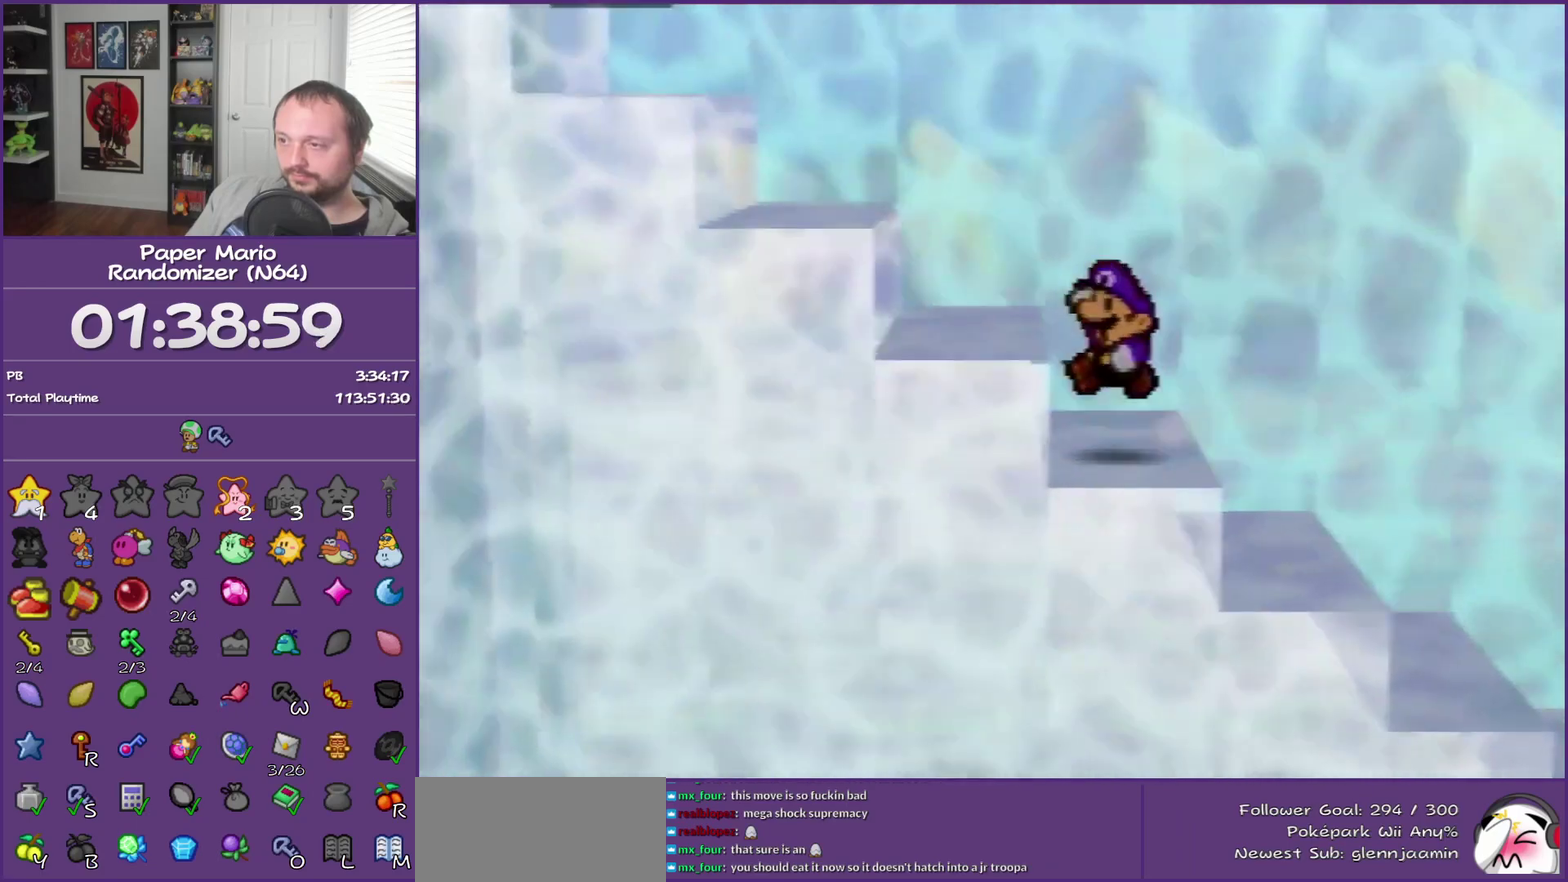
{"buttons": [], "left_stick": "left", "events": [[200, "A", "down"], [350, "A", "up"]]}
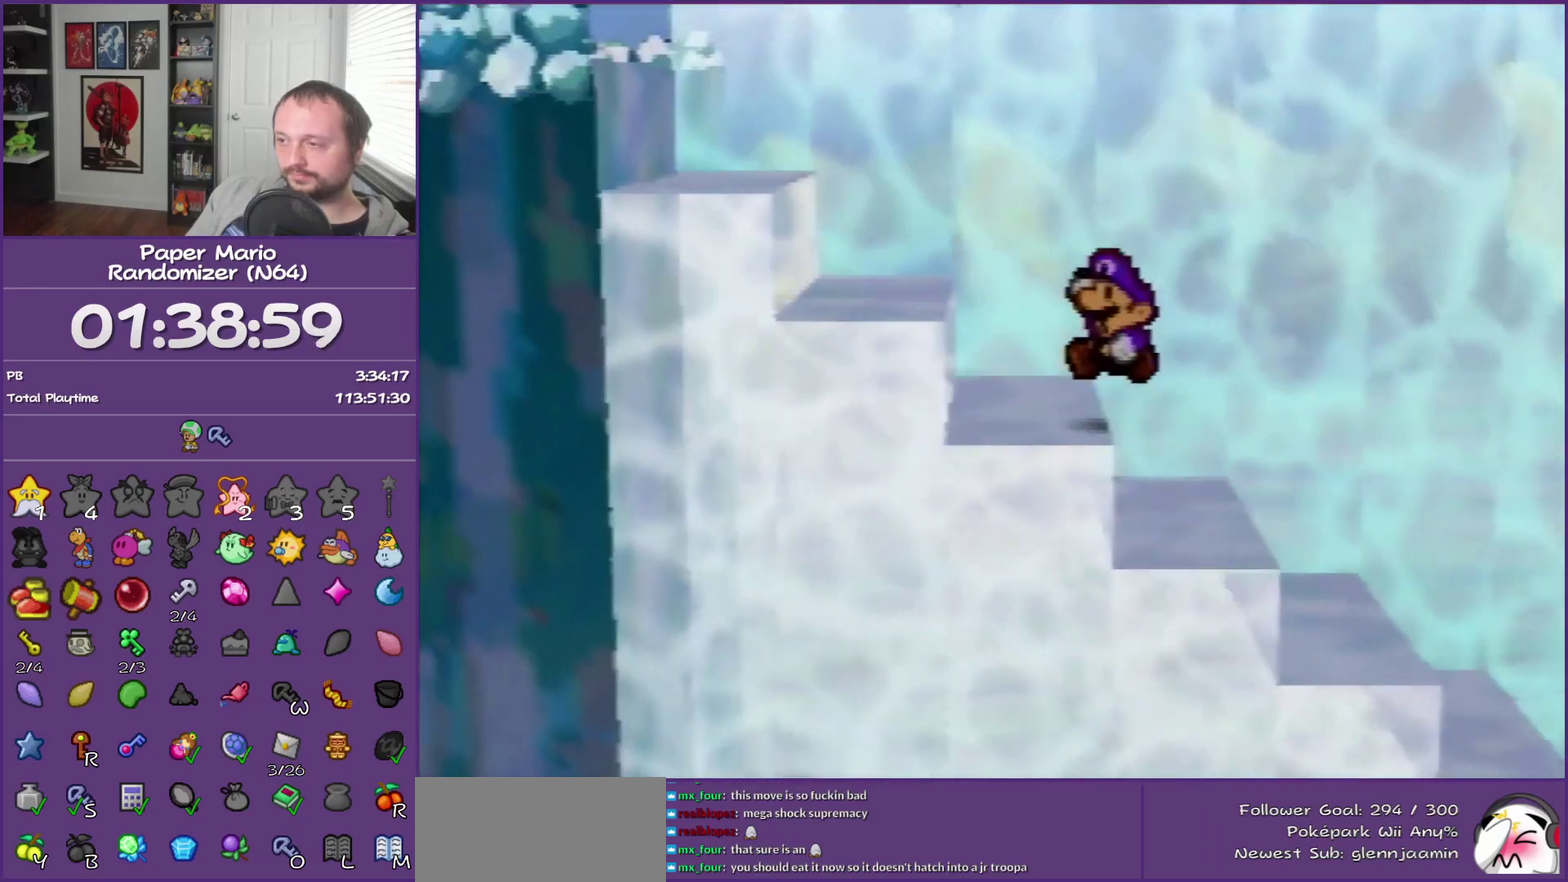
{"buttons": [], "left_stick": "left", "events": [[33, "A", "down"], [200, "A", "up"], [383, "A", "down"], [483, "A", "up"]]}